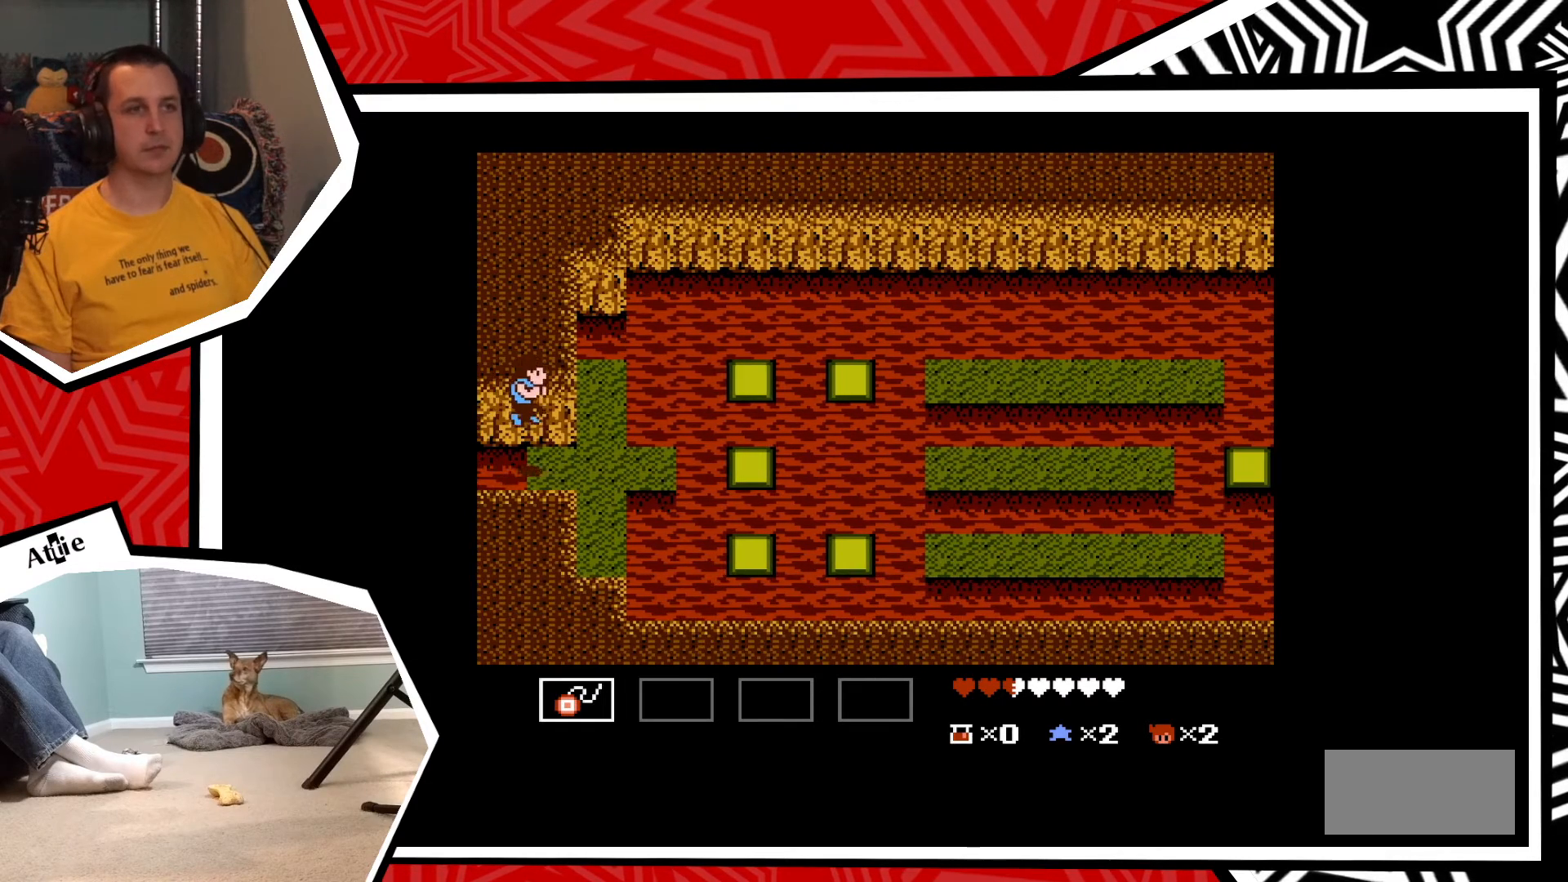
Gameplay with a controller (Nintendo layout); each line is a JSON object with the inputs held at the frame after it. "events" lists button and stick changes between this image and that frame as [ms after this image, input, new state], when the widget could be followed in between. Not read: L3 R3.
{"buttons": [], "events": []}
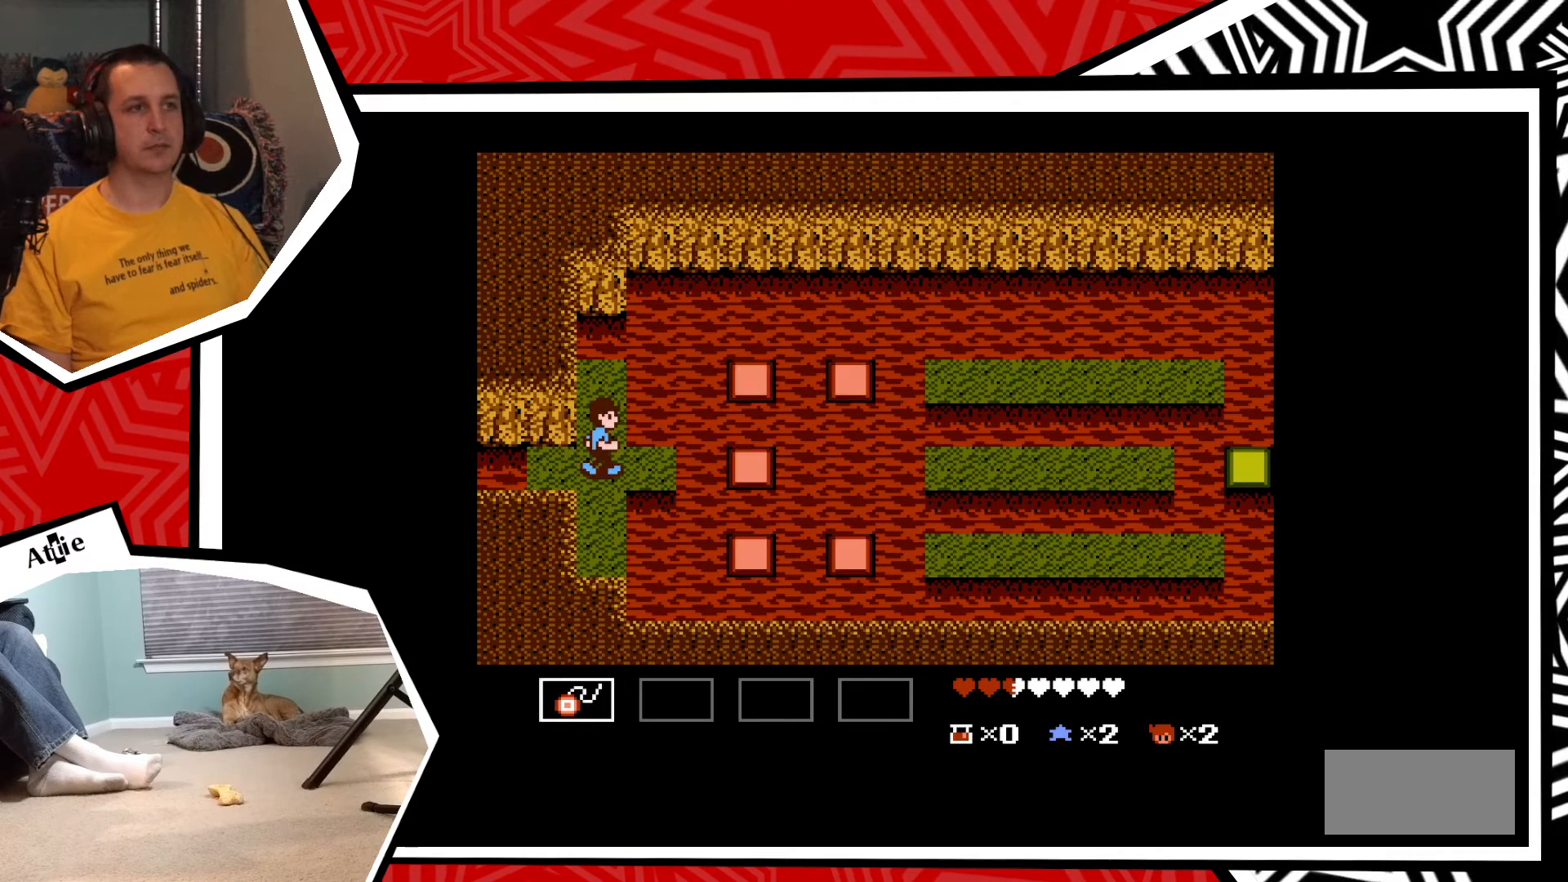
{"buttons": [], "events": []}
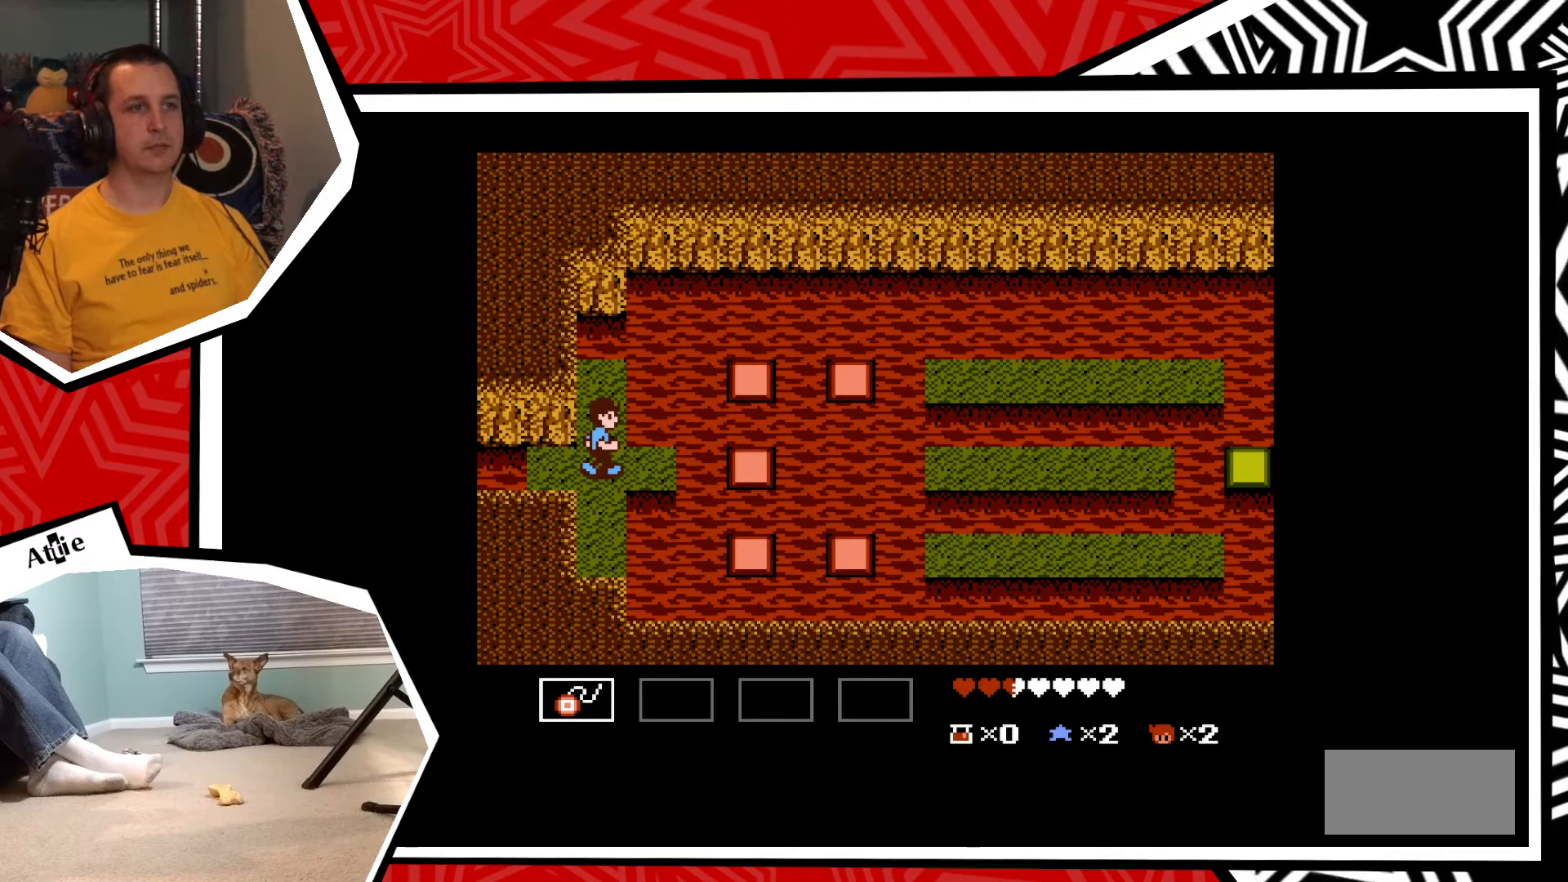
{"buttons": [], "events": []}
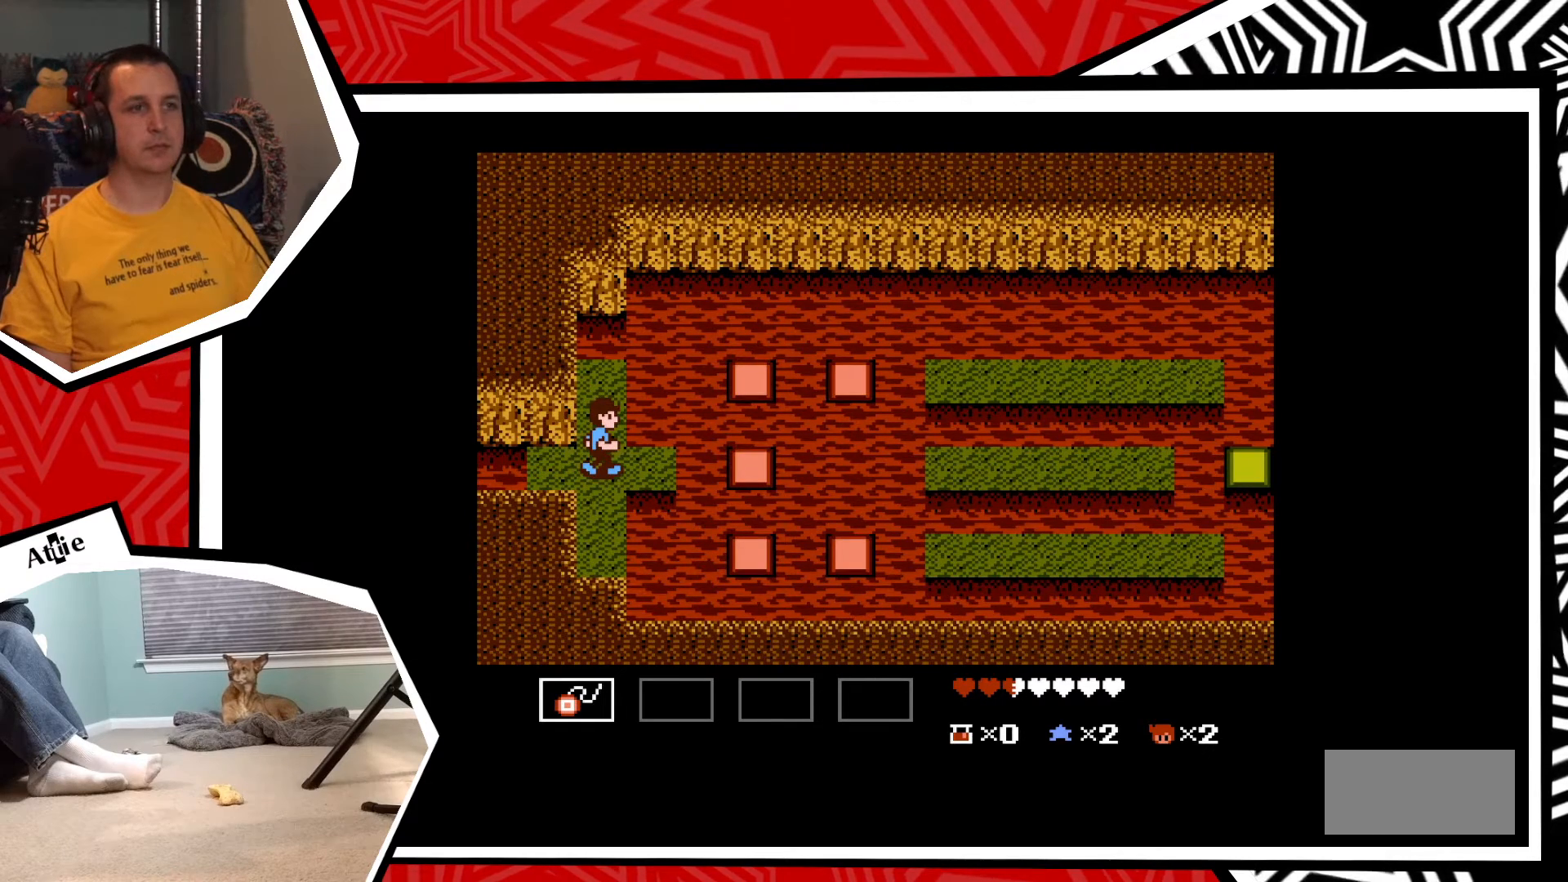
{"buttons": [], "events": [[200, "DPAD_RIGHT", "down"], [433, "DPAD_RIGHT", "up"]]}
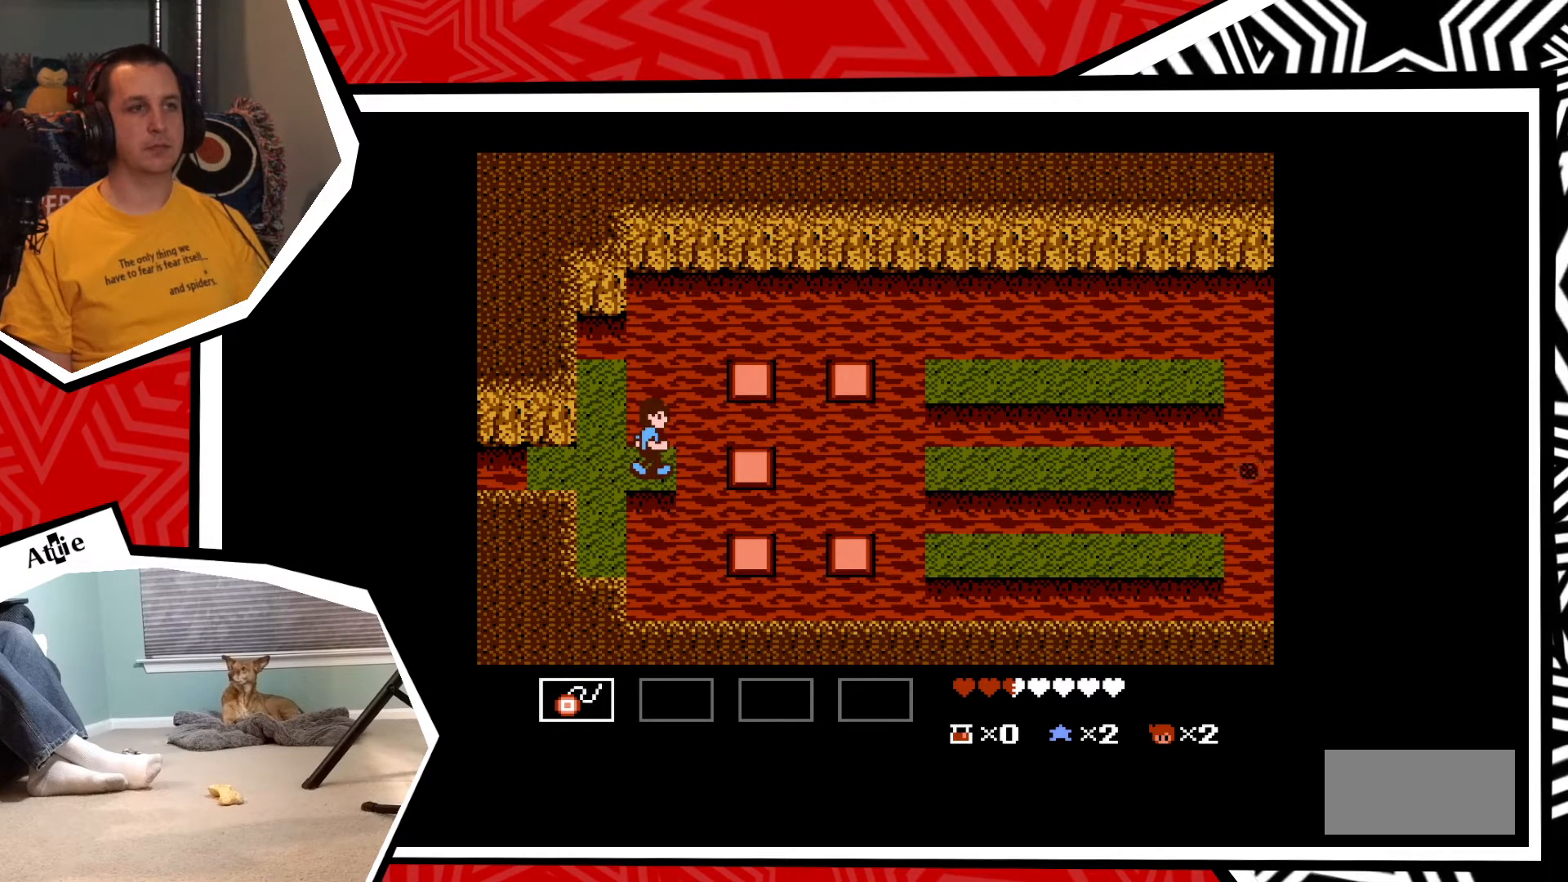
{"buttons": [], "events": []}
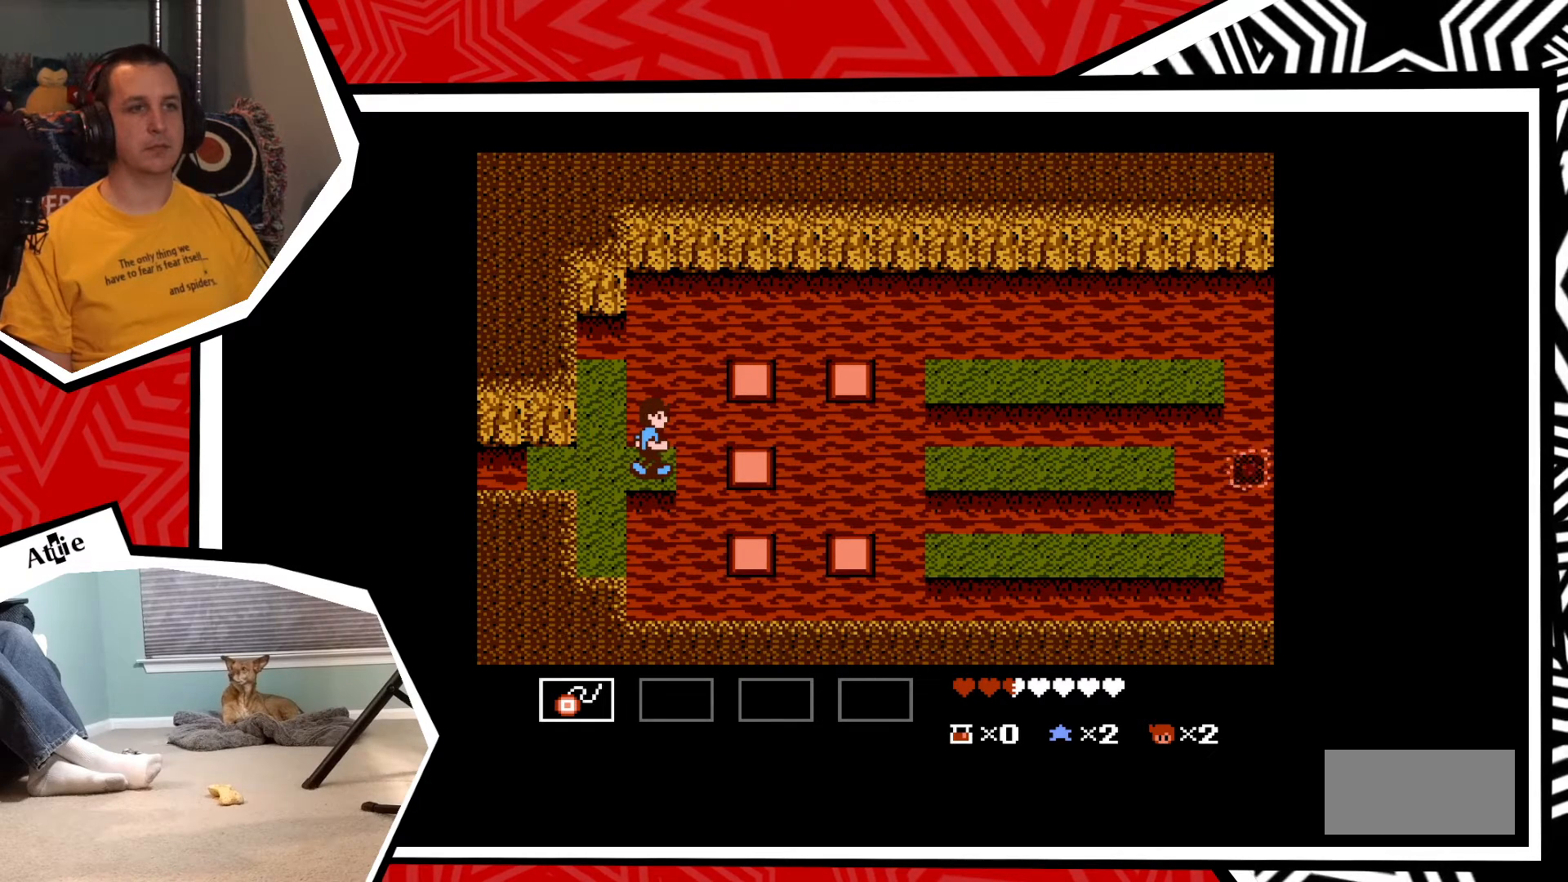
{"buttons": [], "events": []}
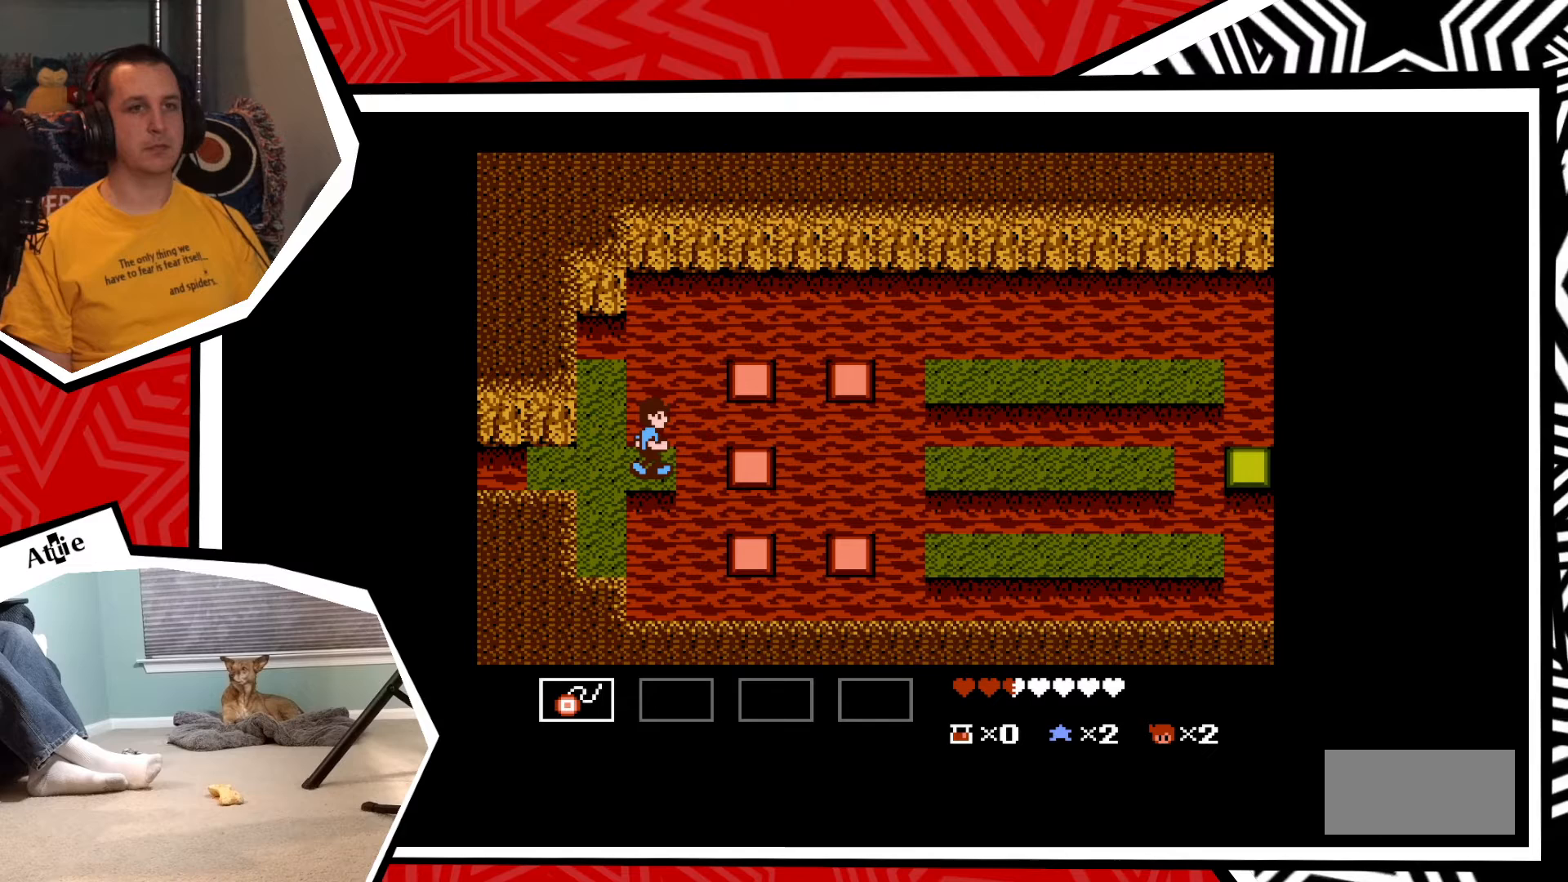
{"buttons": [], "events": []}
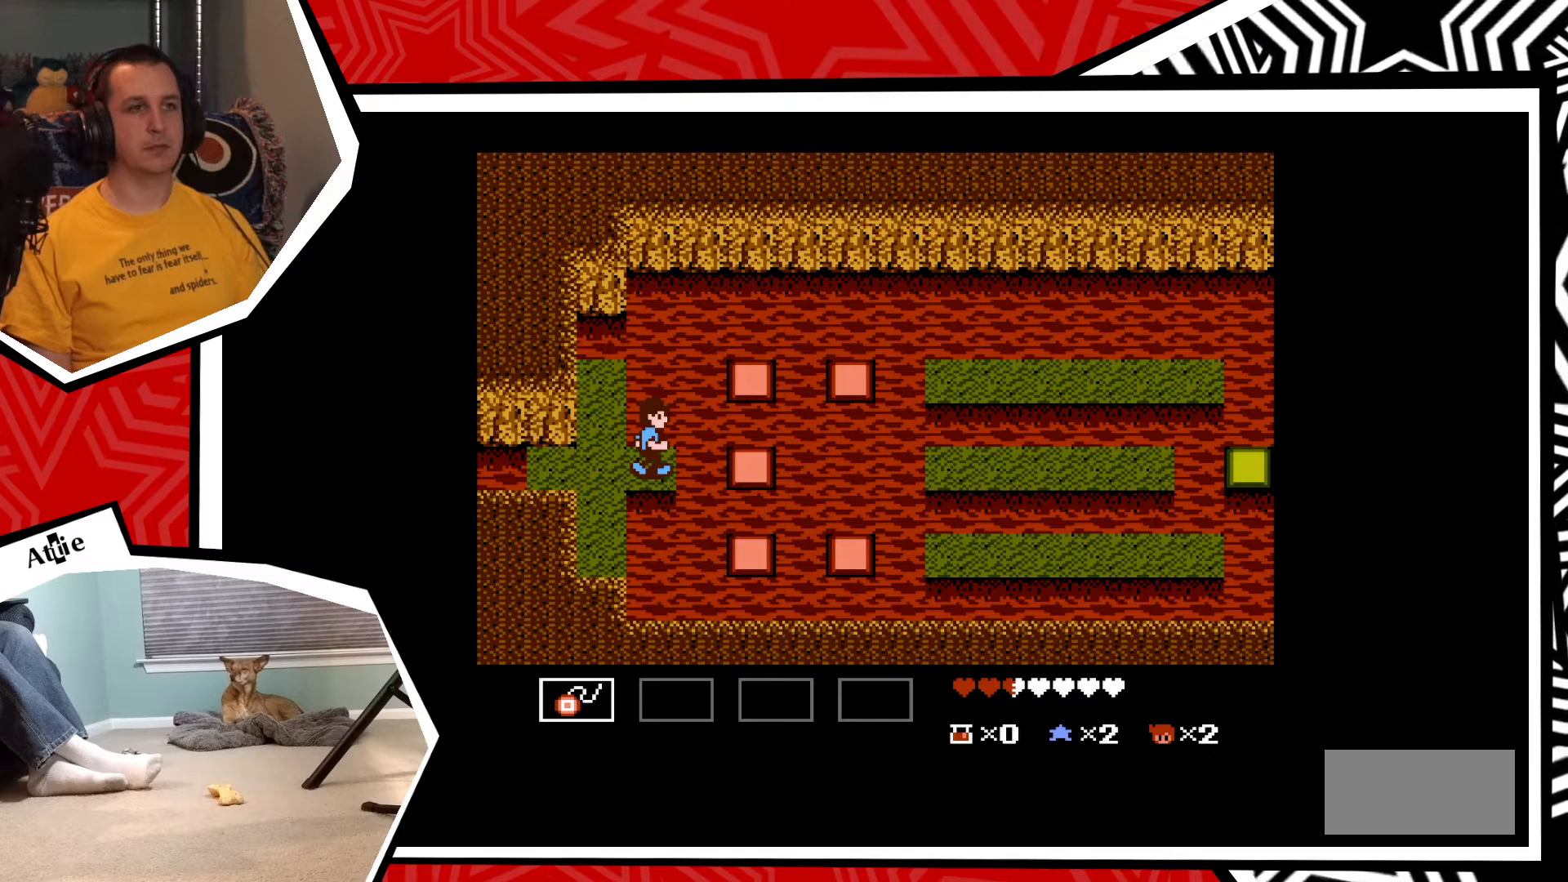
{"buttons": [], "events": []}
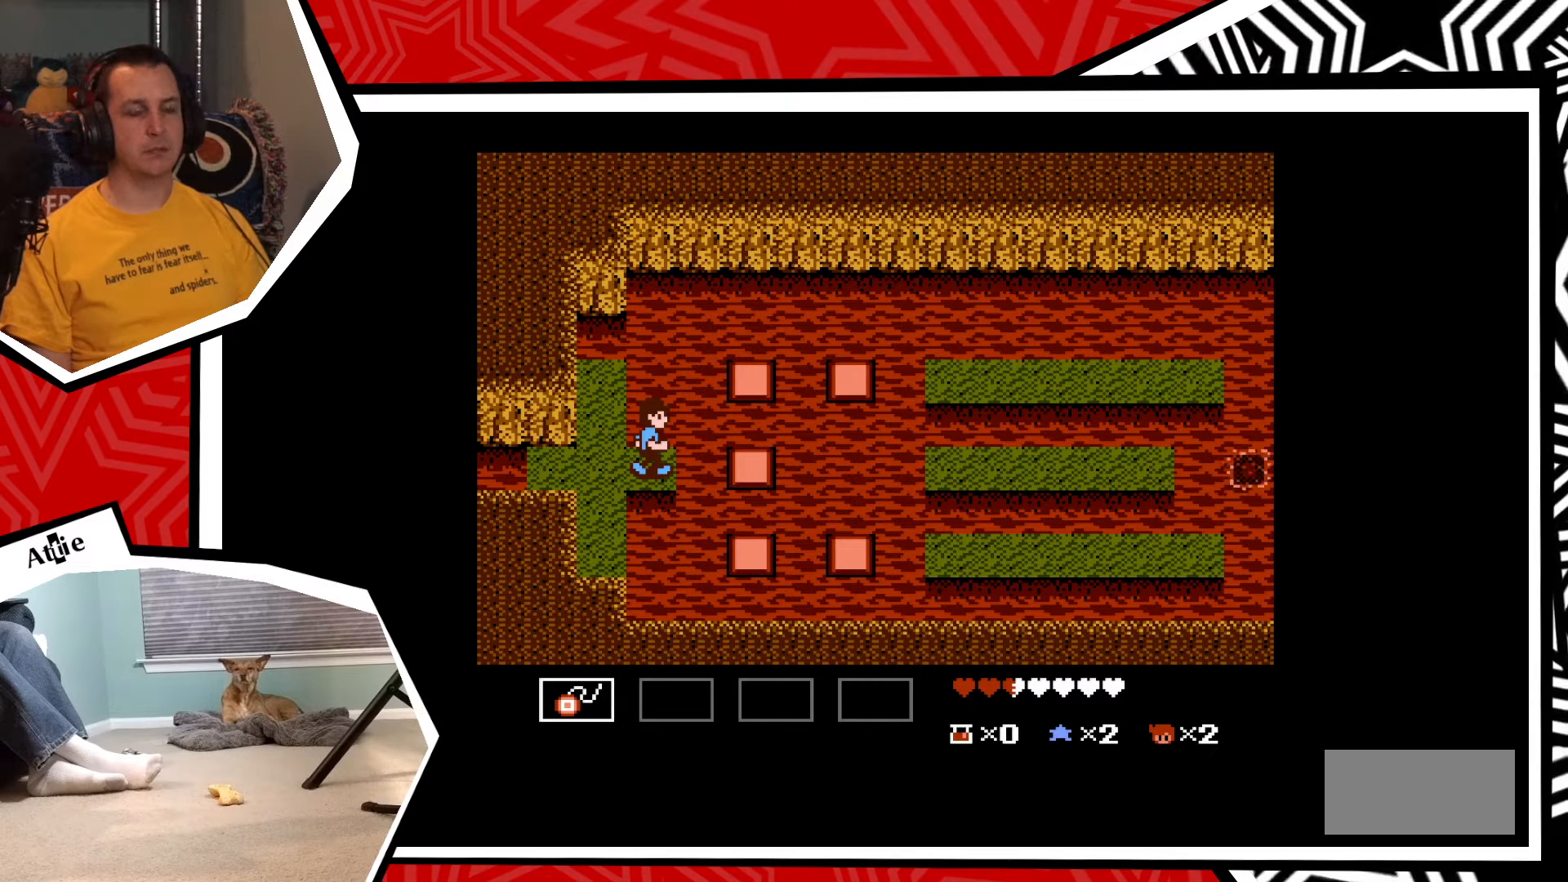
{"buttons": [], "events": []}
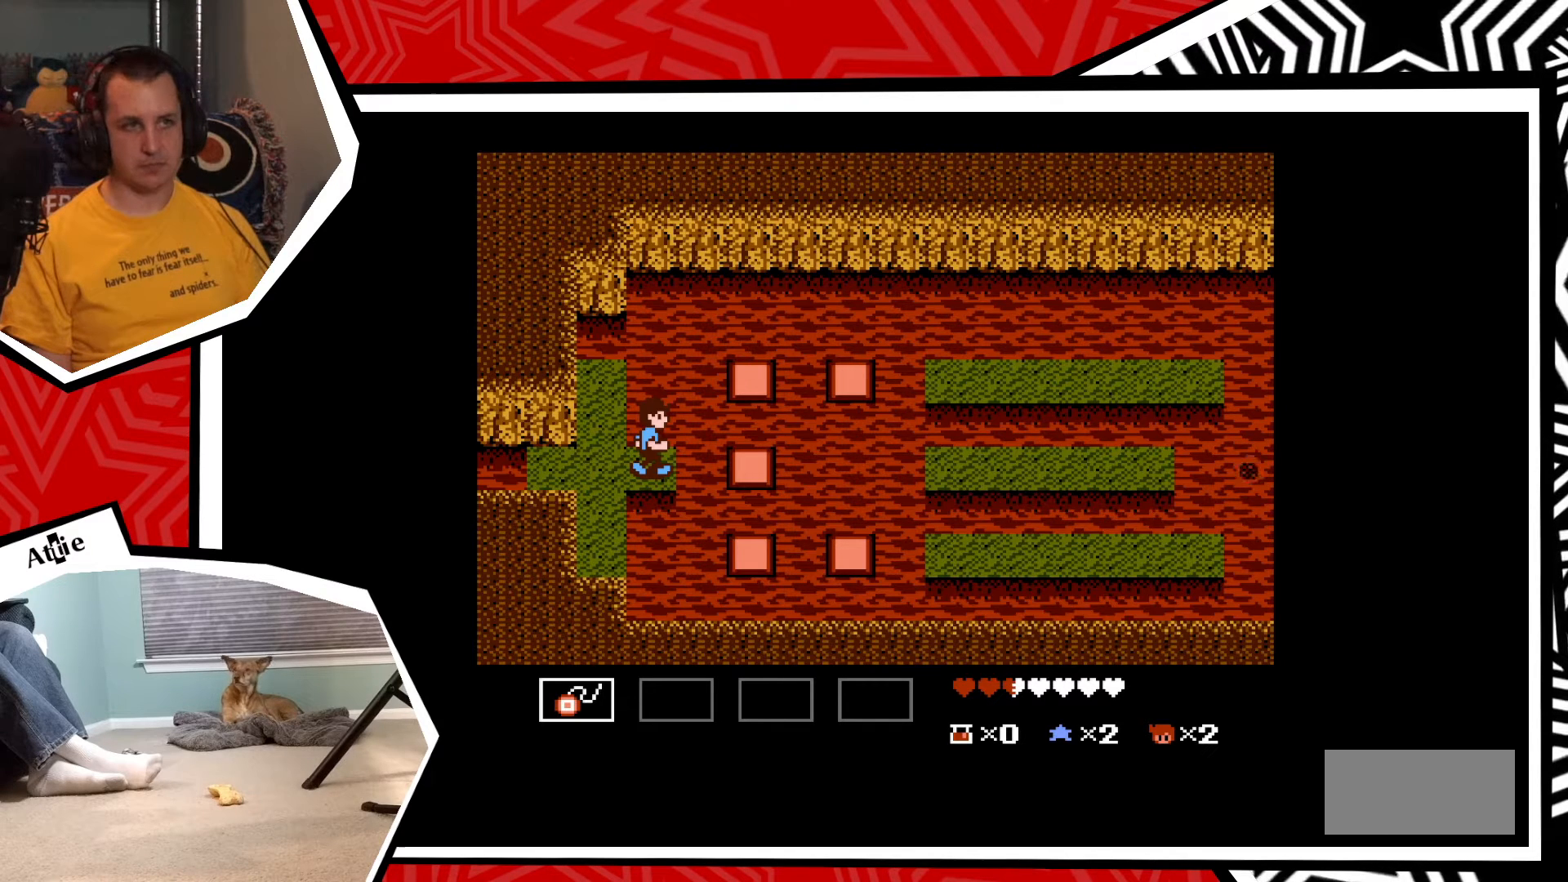
{"buttons": [], "events": []}
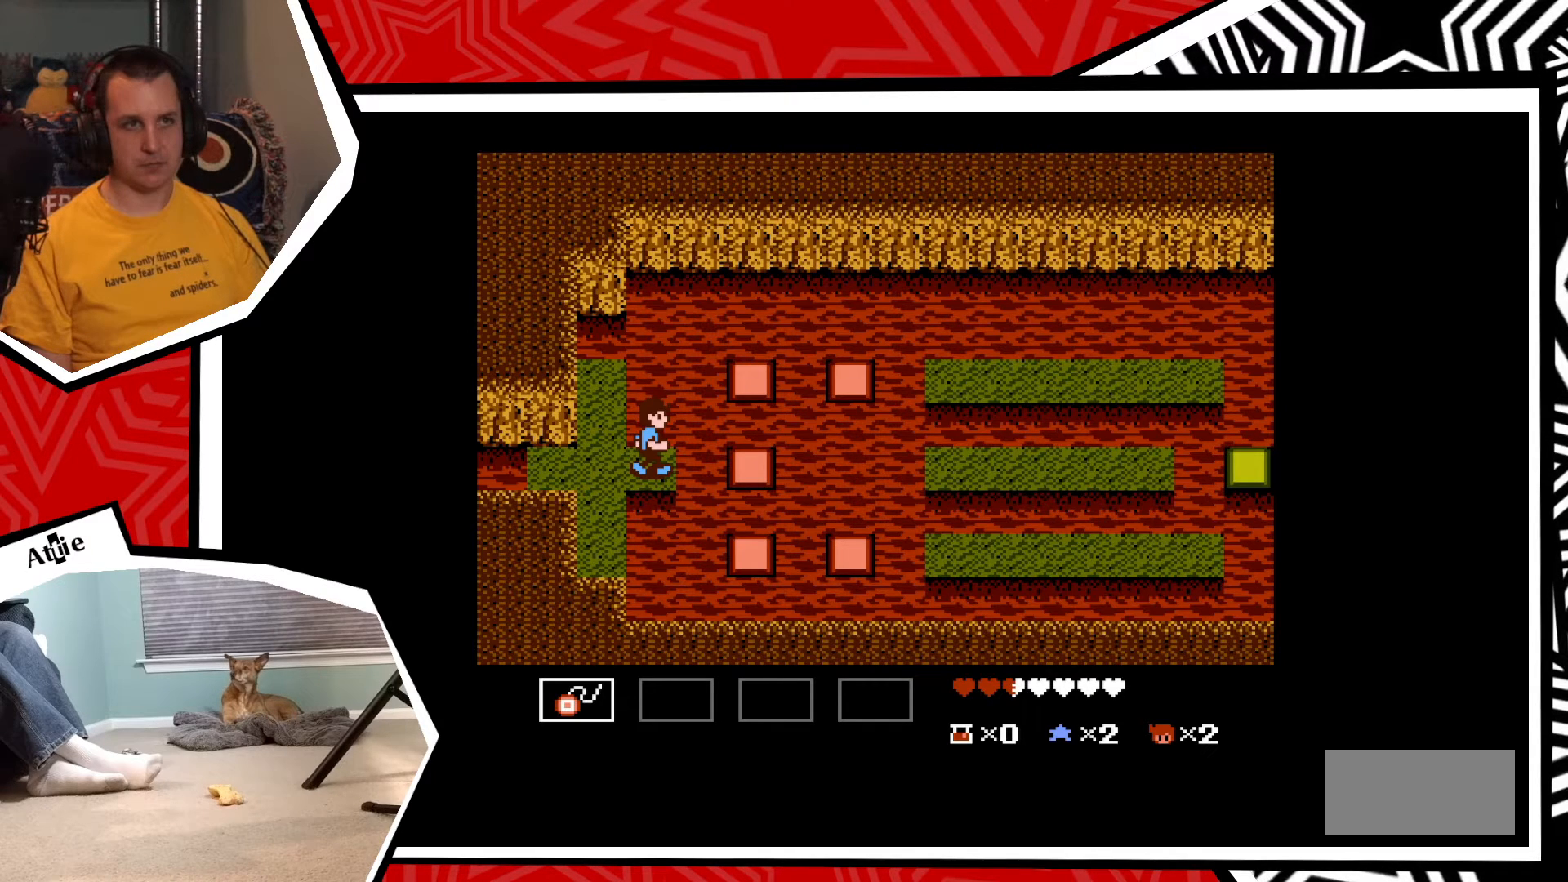
{"buttons": ["DPAD_RIGHT"], "events": [[500, "DPAD_RIGHT", "down"]]}
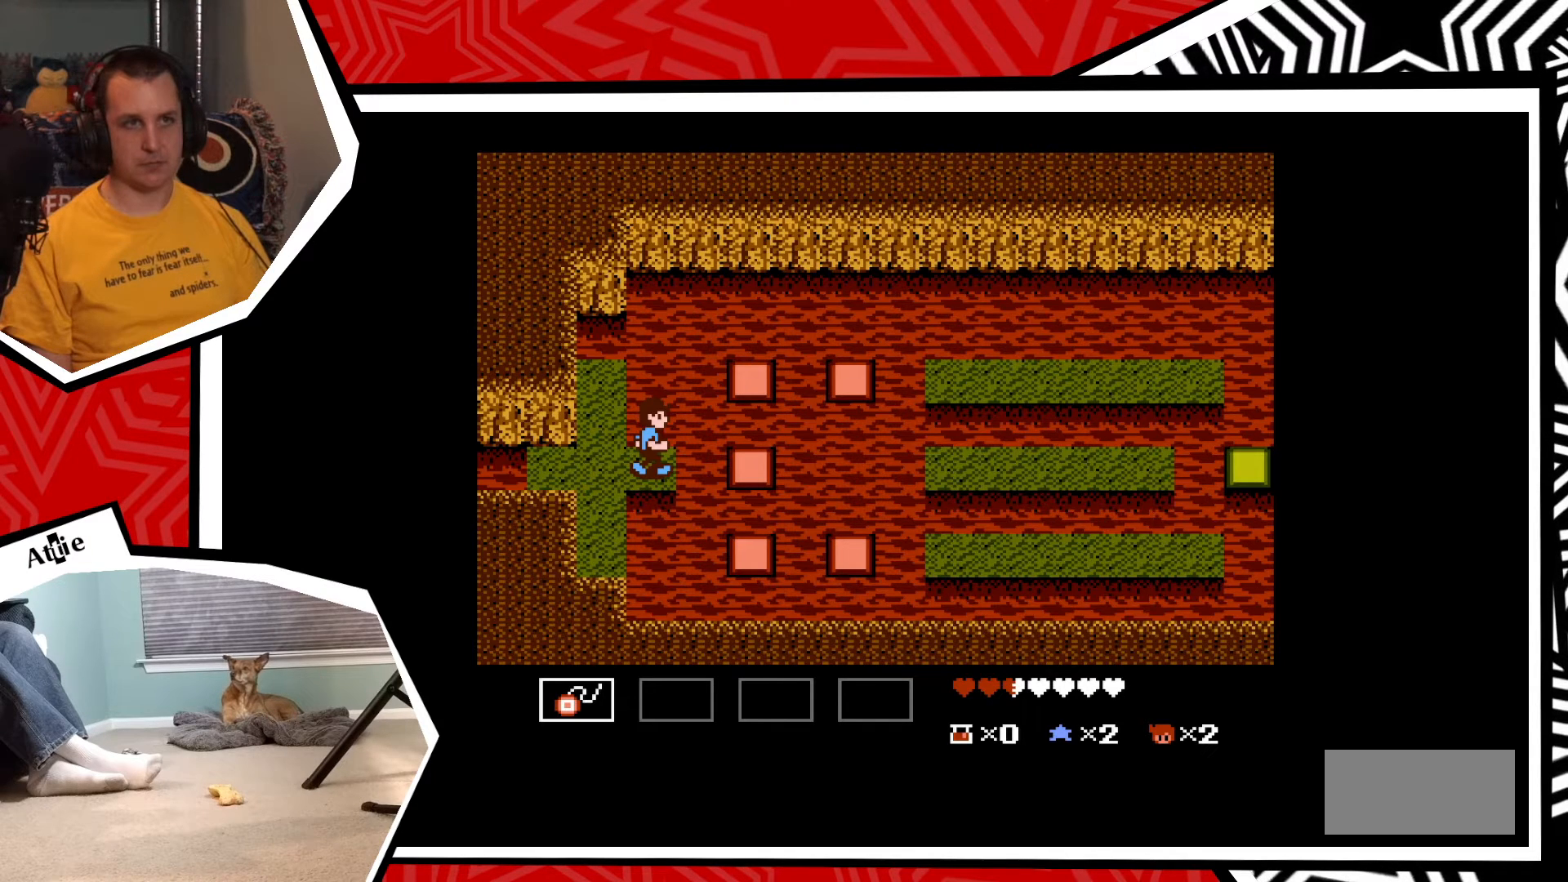
{"buttons": ["DPAD_UP"], "events": [[67, "B", "down"], [150, "B", "up"], [450, "DPAD_RIGHT", "up"], [450, "DPAD_UP", "down"]]}
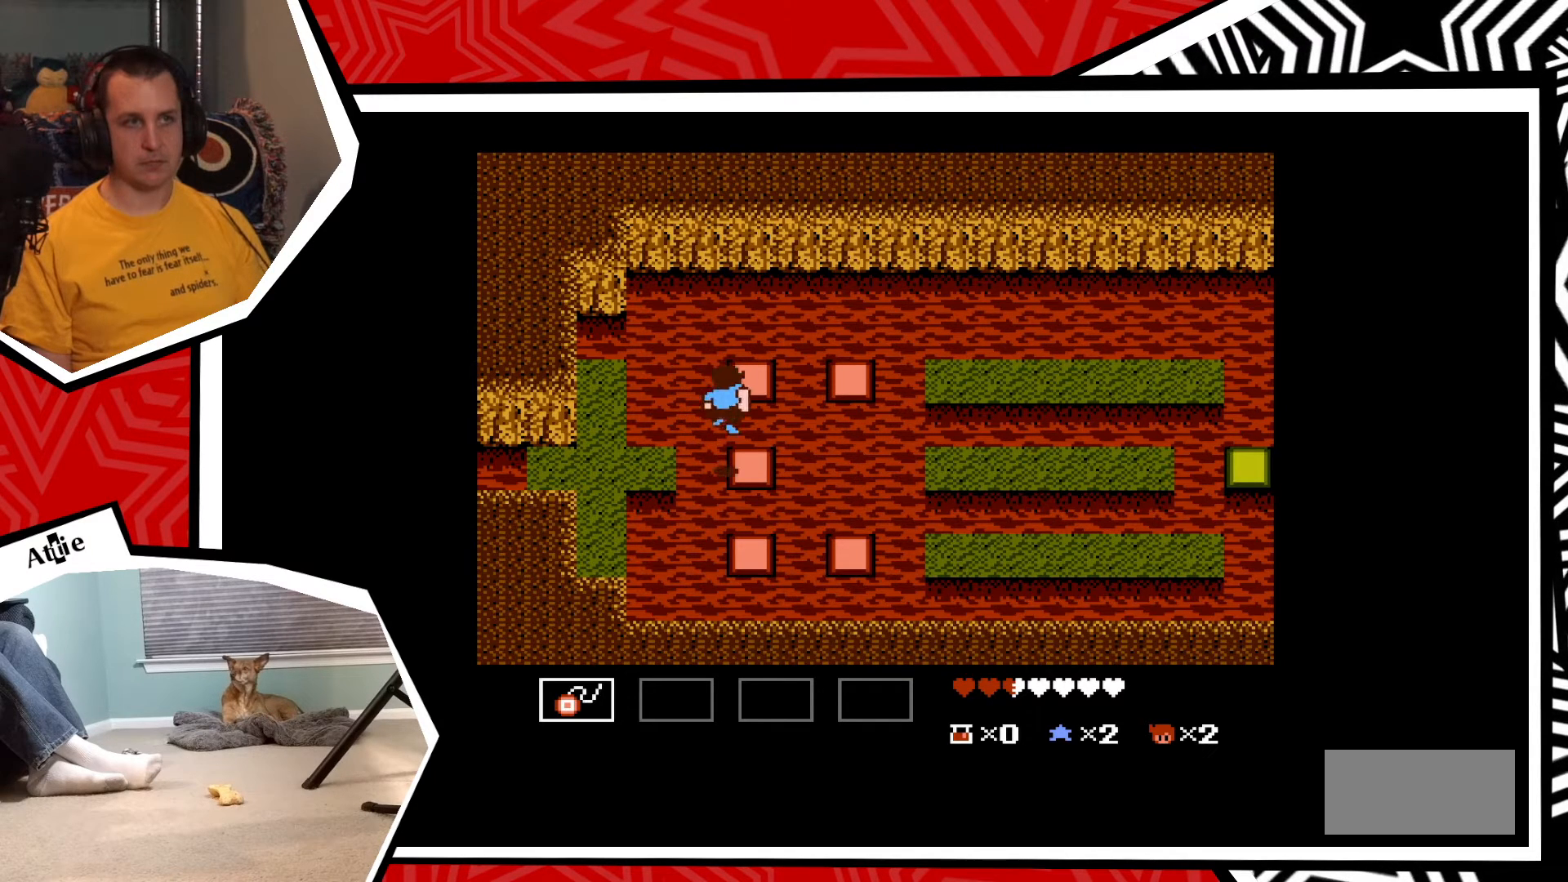
{"buttons": ["DPAD_UP"], "events": [[83, "B", "down"], [183, "B", "up"], [267, "B", "down"], [333, "B", "up"], [383, "B", "down"], [500, "B", "up"]]}
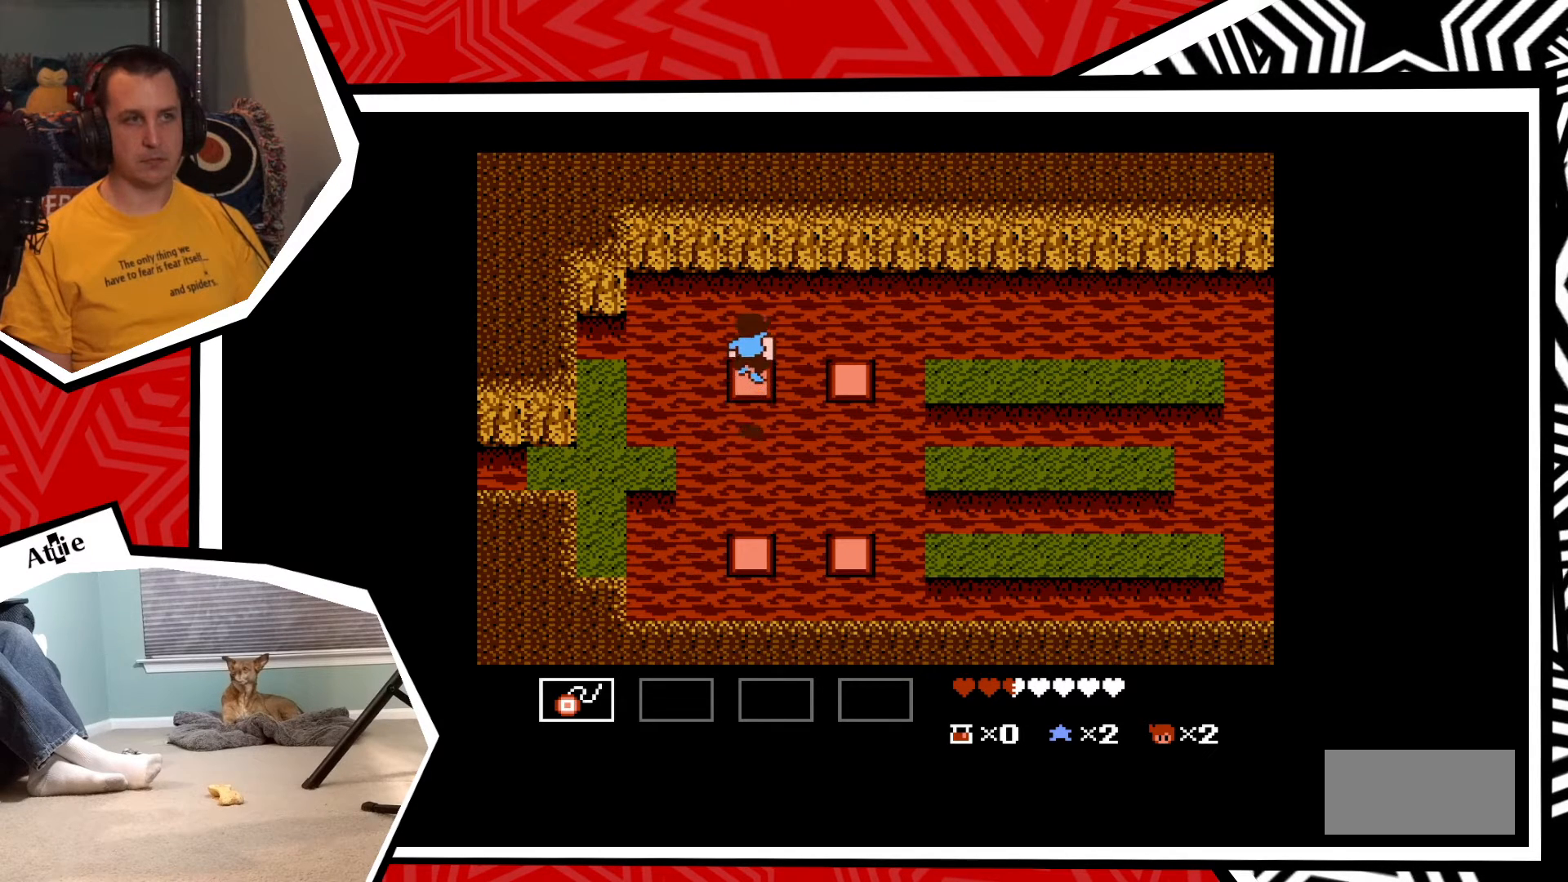
{"buttons": ["B", "DPAD_RIGHT"], "events": [[83, "DPAD_RIGHT", "down"], [83, "DPAD_UP", "up"], [167, "B", "down"], [233, "B", "up"], [300, "B", "down"], [367, "B", "up"], [433, "B", "down"]]}
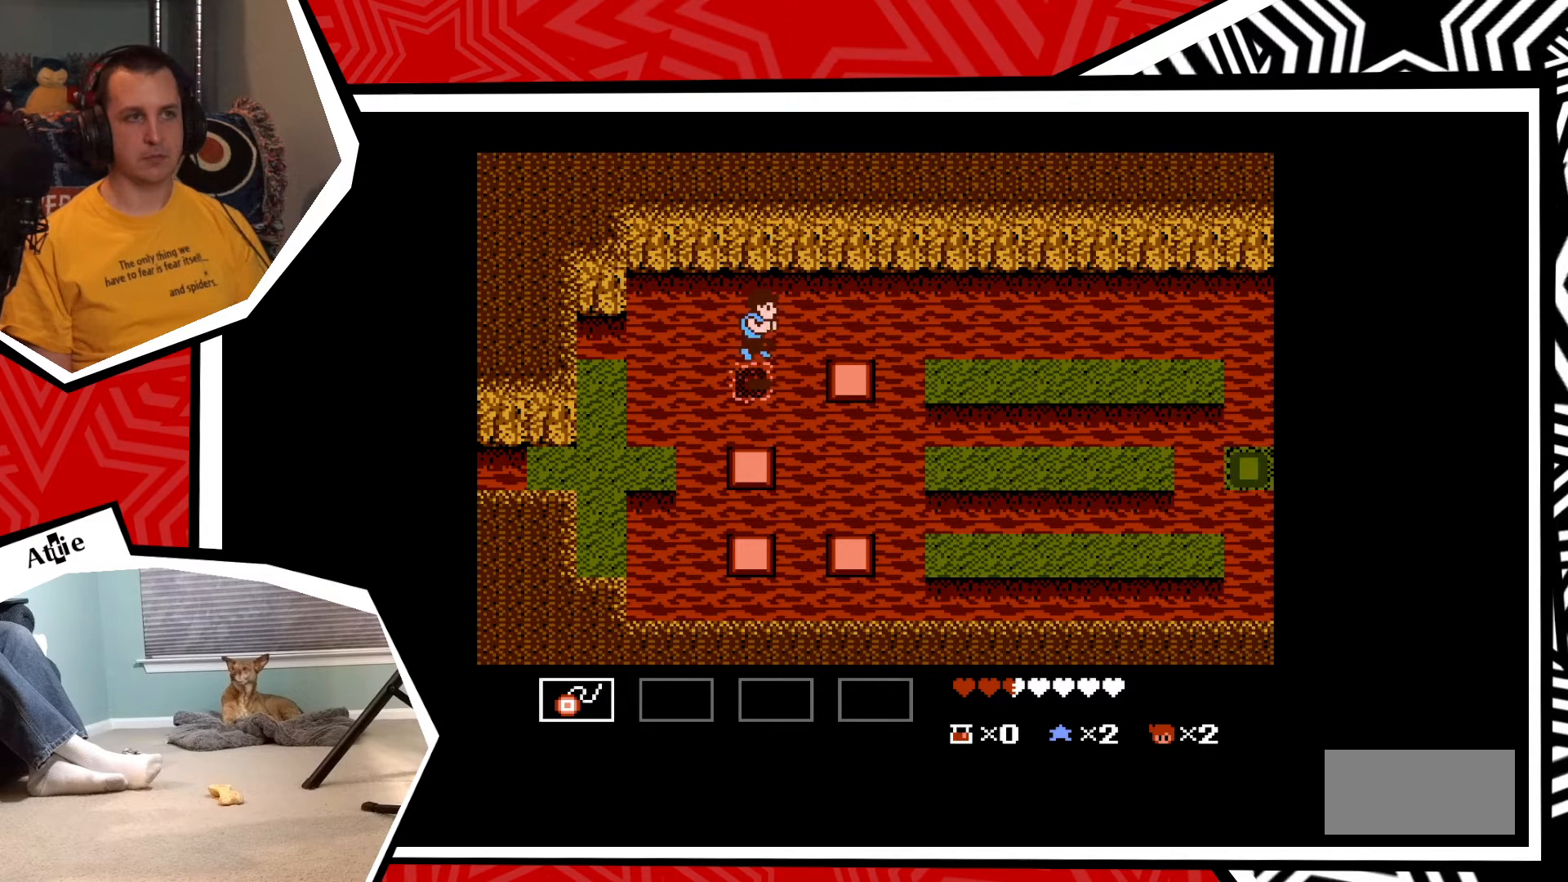
{"buttons": ["DPAD_RIGHT"], "events": [[33, "B", "up"], [100, "B", "down"], [150, "B", "up"], [233, "B", "down"], [300, "B", "up"], [400, "B", "down"], [483, "B", "up"]]}
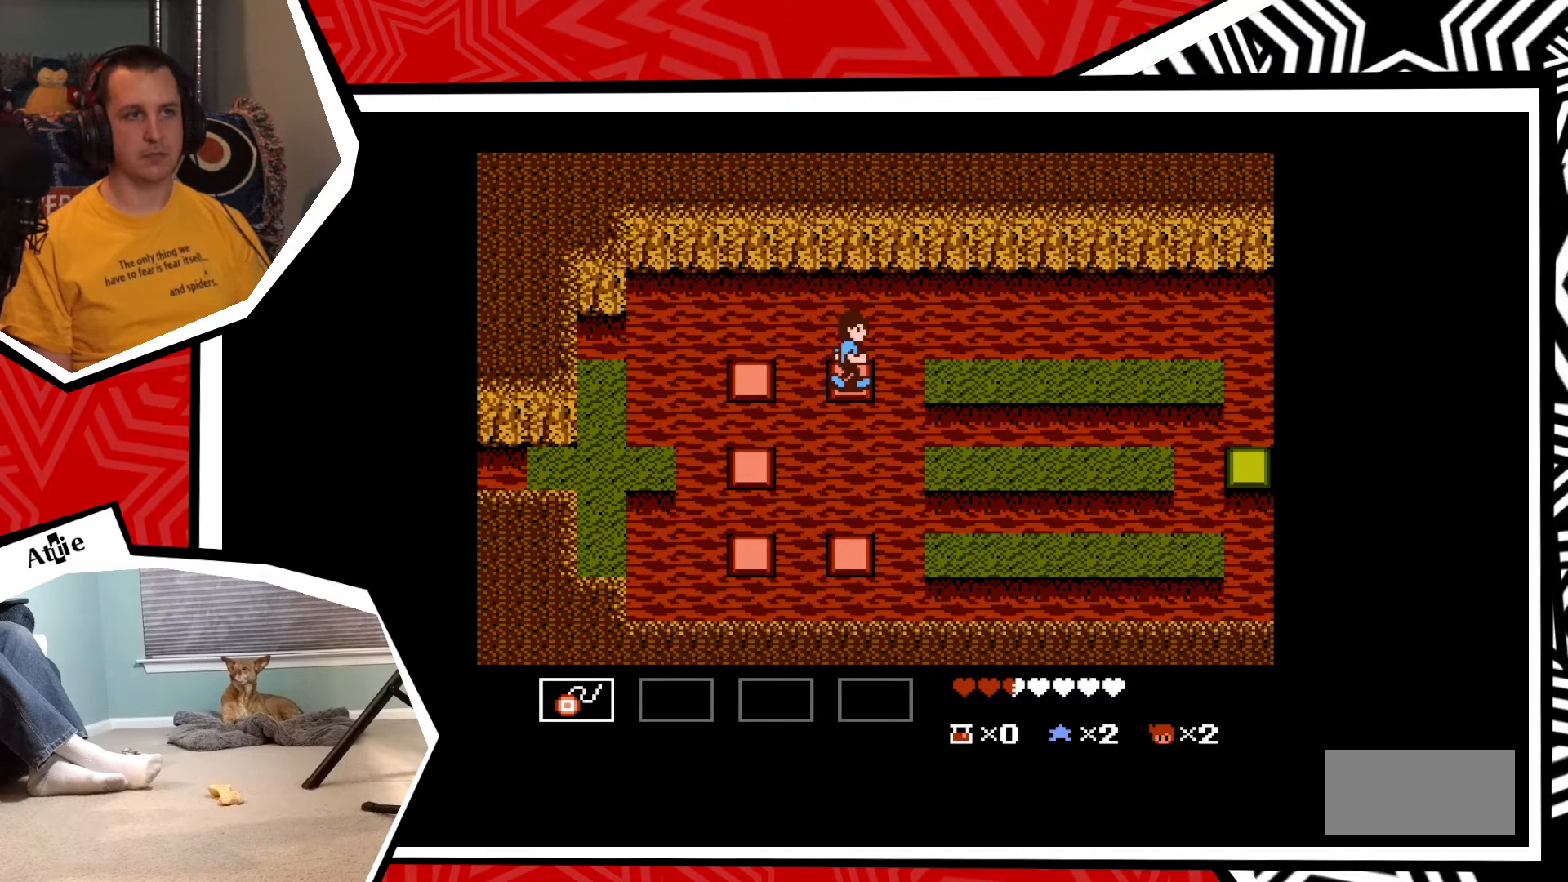
{"buttons": ["DPAD_RIGHT"], "events": [[50, "B", "down"], [117, "B", "up"], [183, "B", "down"], [267, "B", "up"], [350, "B", "down"], [433, "B", "up"]]}
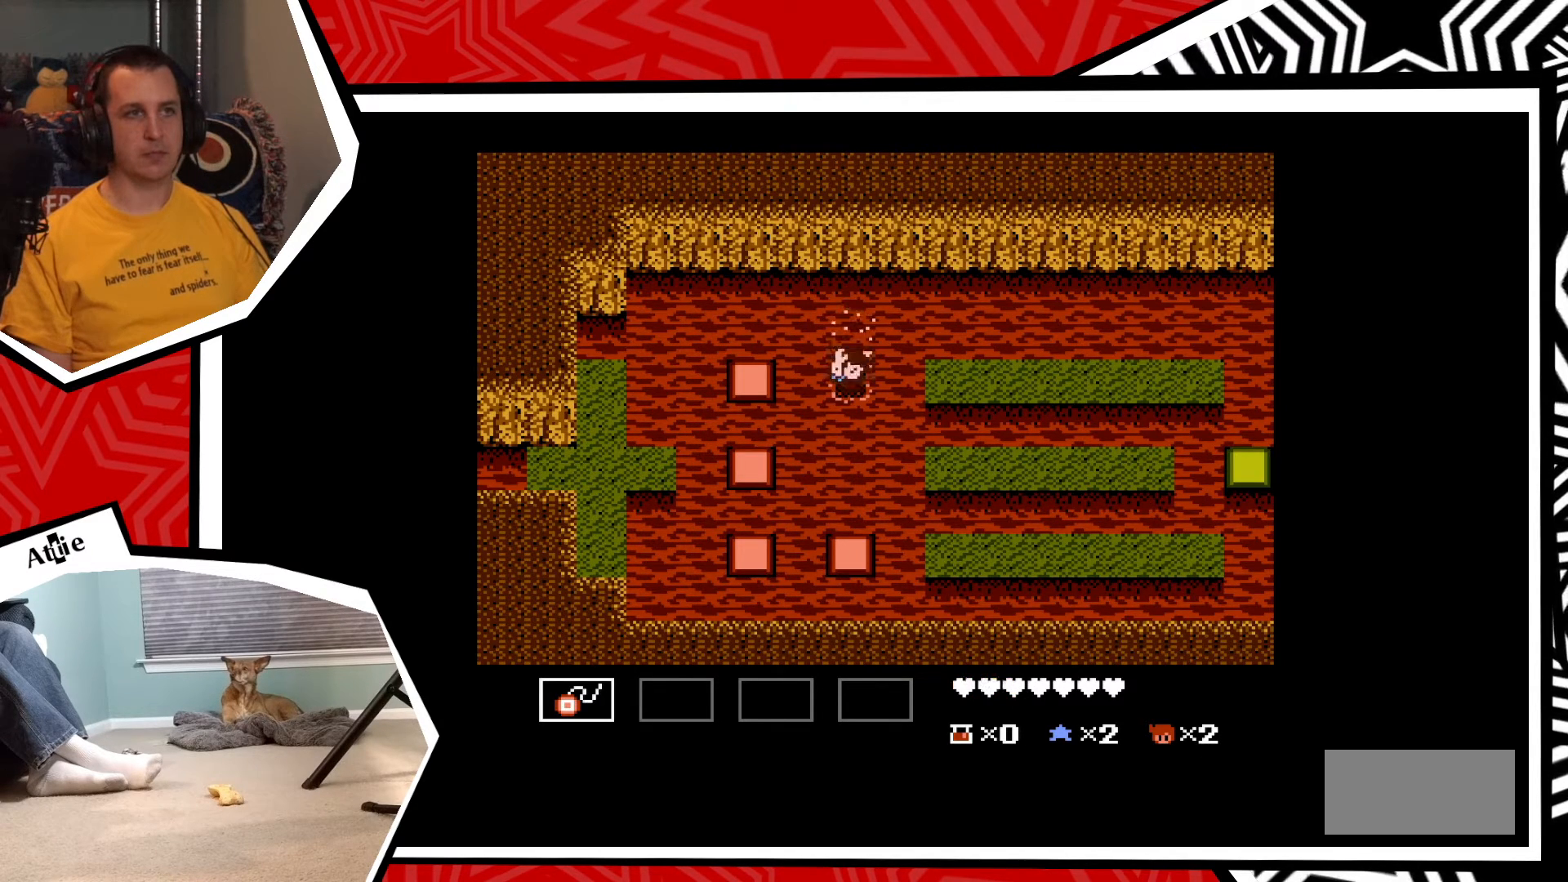
{"buttons": [], "events": [[100, "B", "down"], [217, "B", "up"], [267, "DPAD_RIGHT", "up"]]}
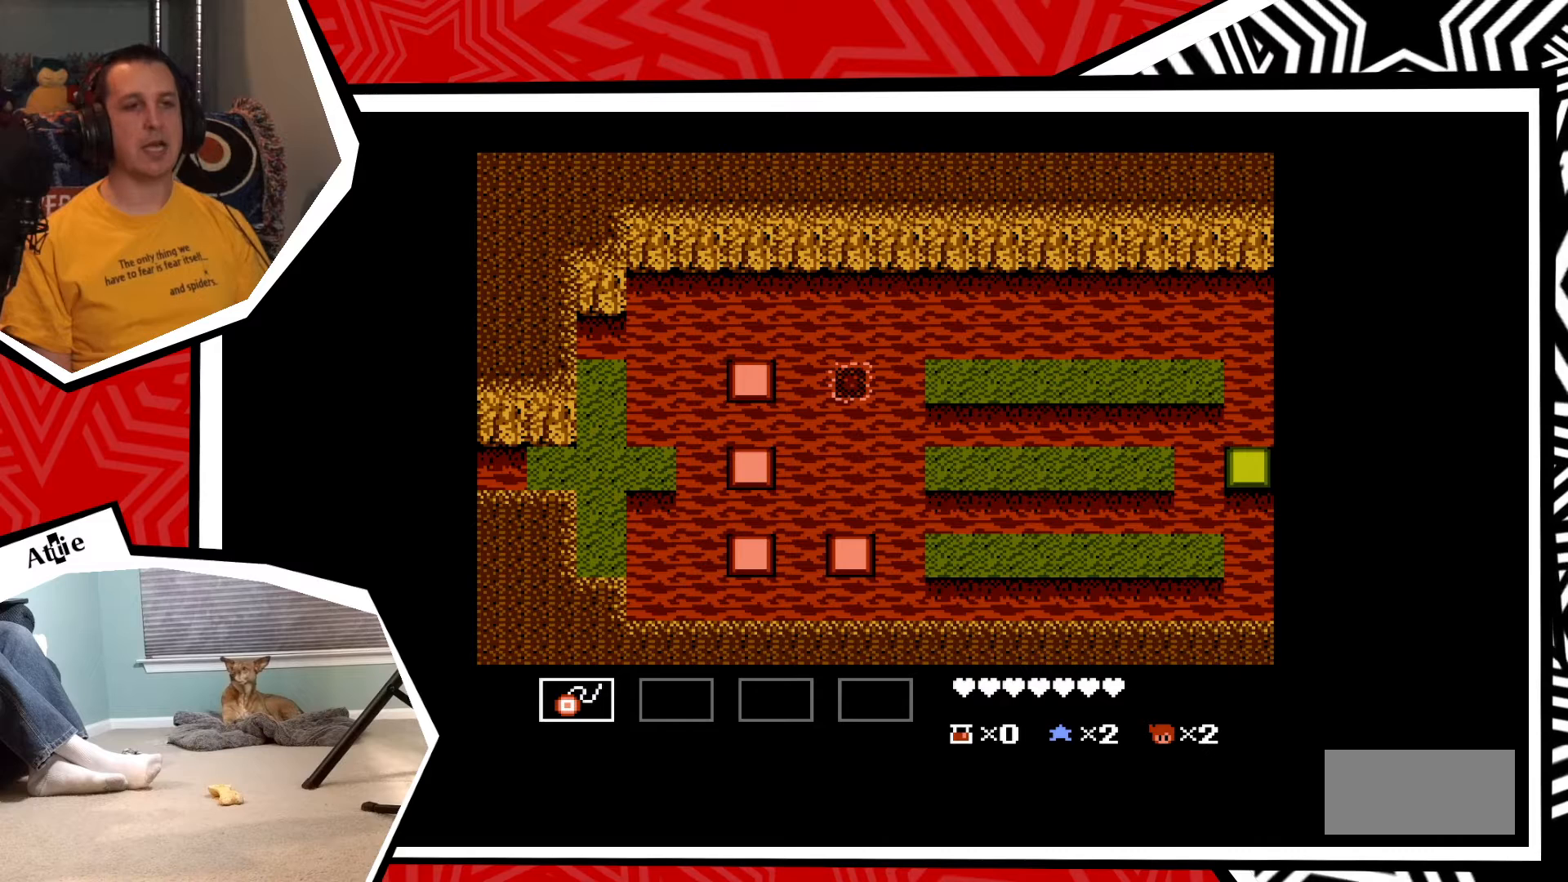
{"buttons": ["B"], "events": [[483, "B", "down"]]}
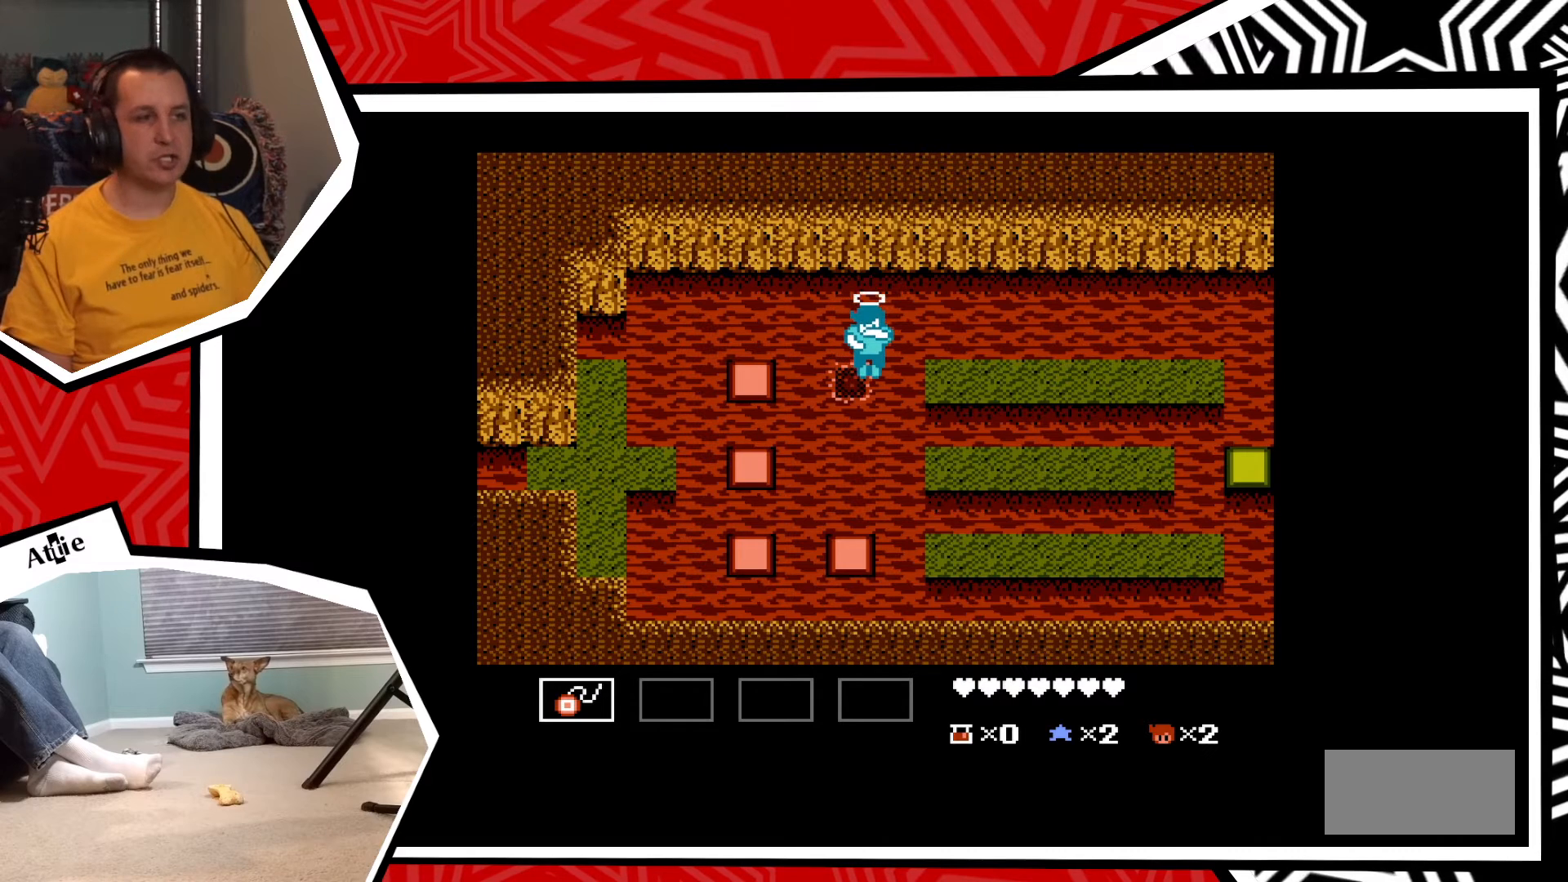
{"buttons": [], "events": [[267, "B", "up"]]}
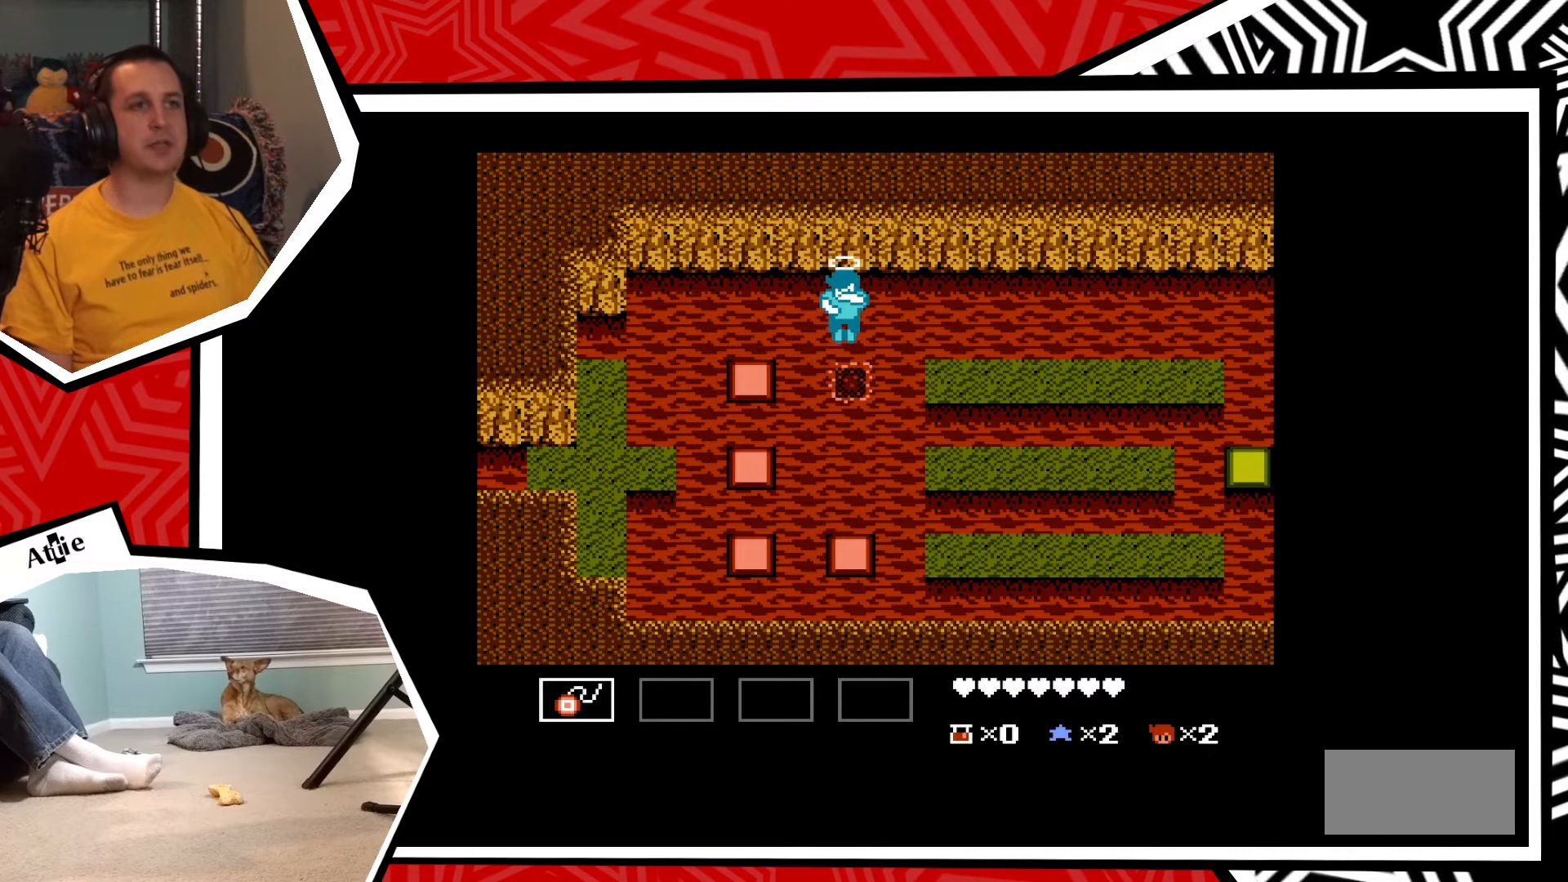
{"buttons": [], "events": []}
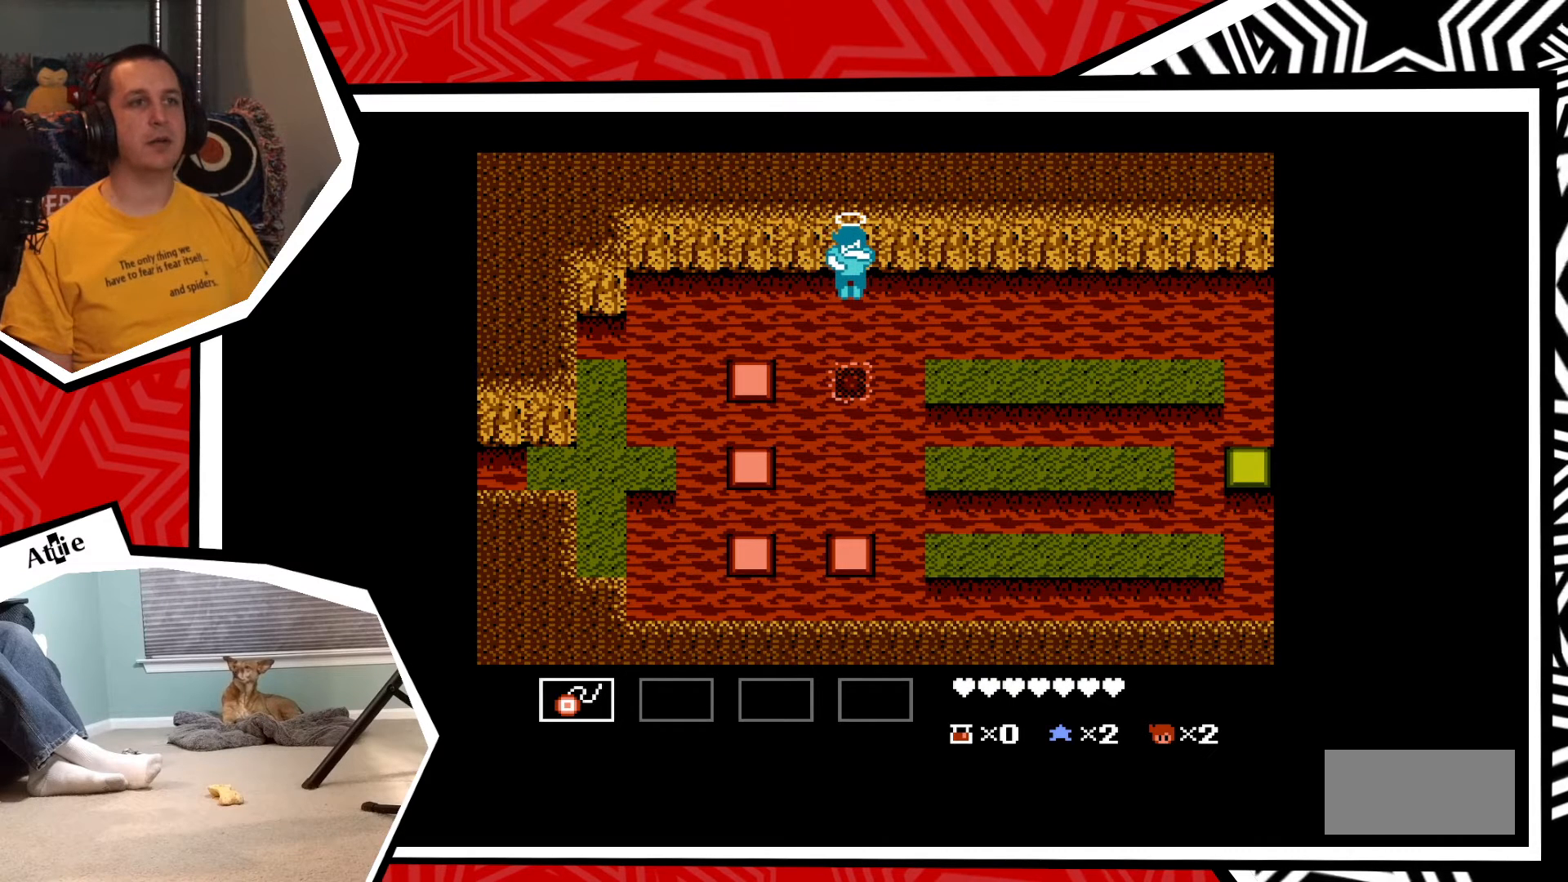
{"buttons": [], "events": []}
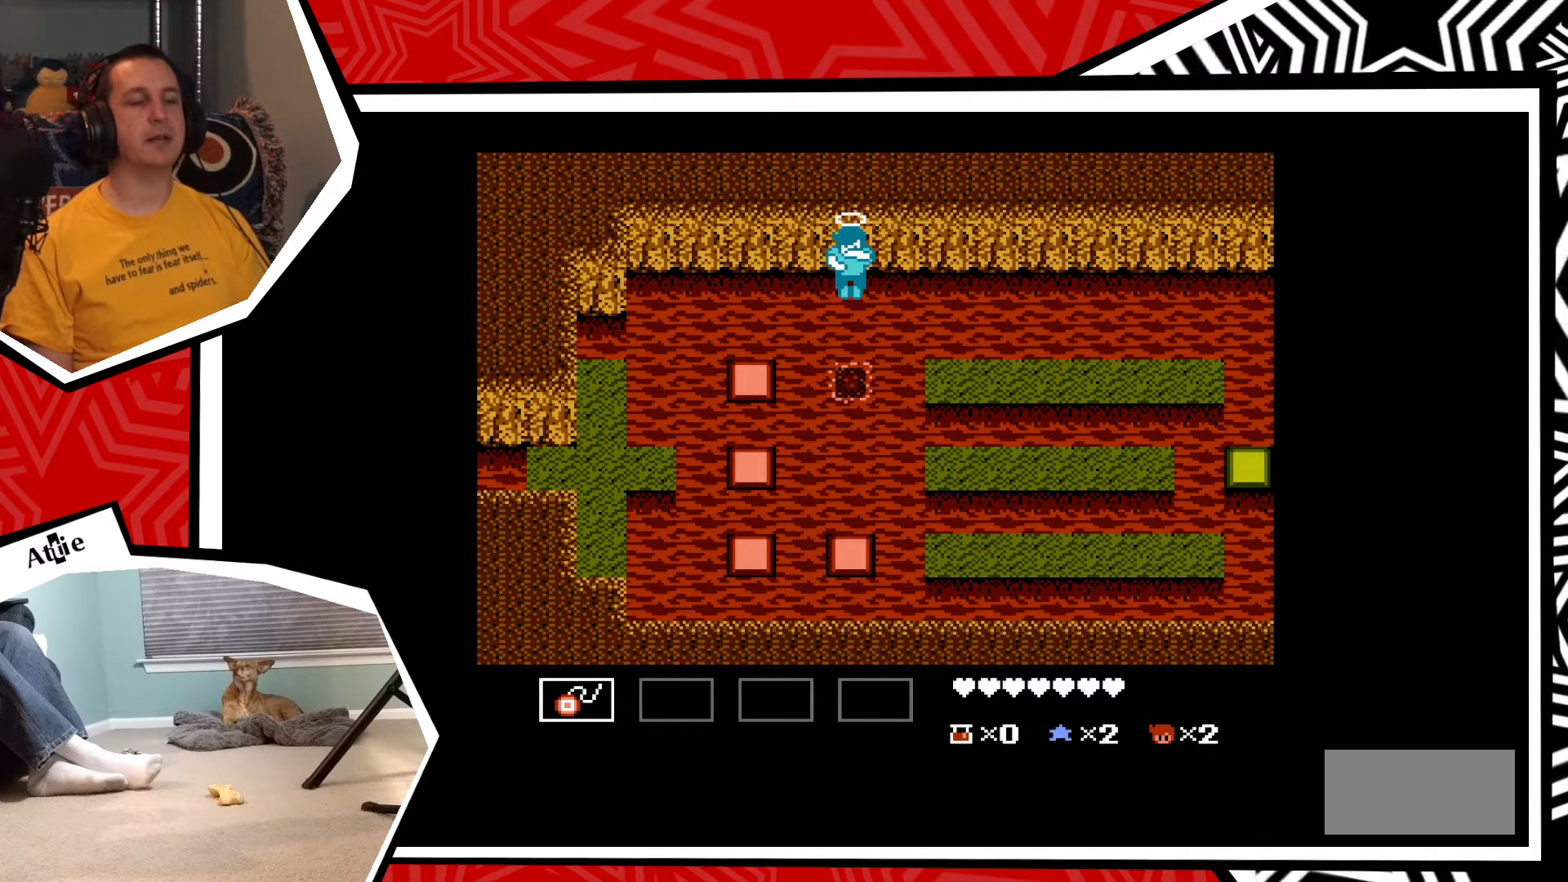
{"buttons": [], "events": []}
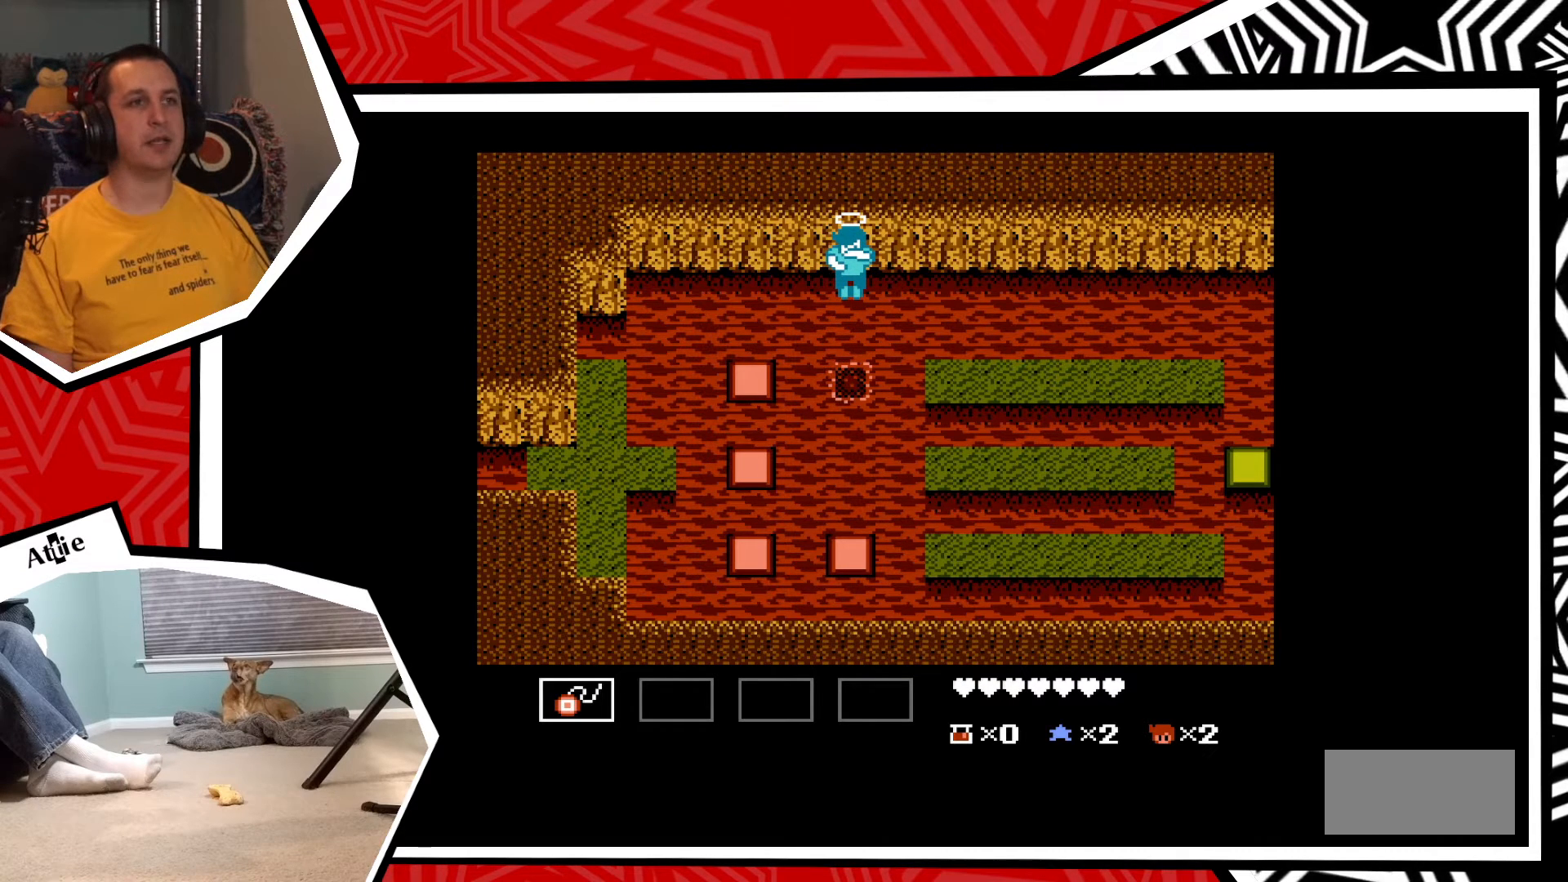
{"buttons": [], "events": []}
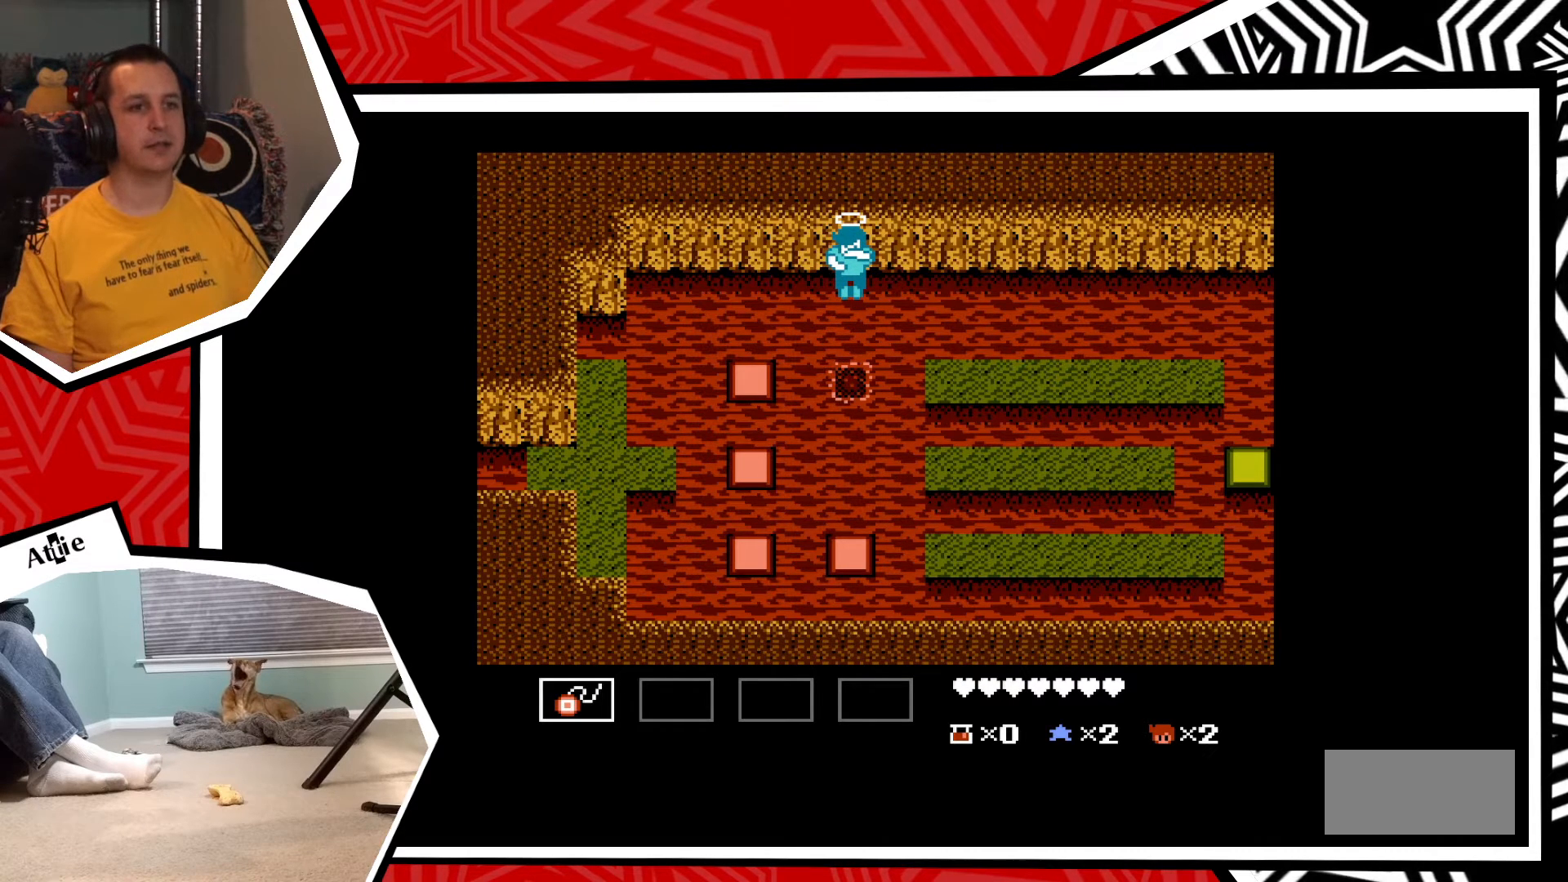
{"buttons": [], "events": []}
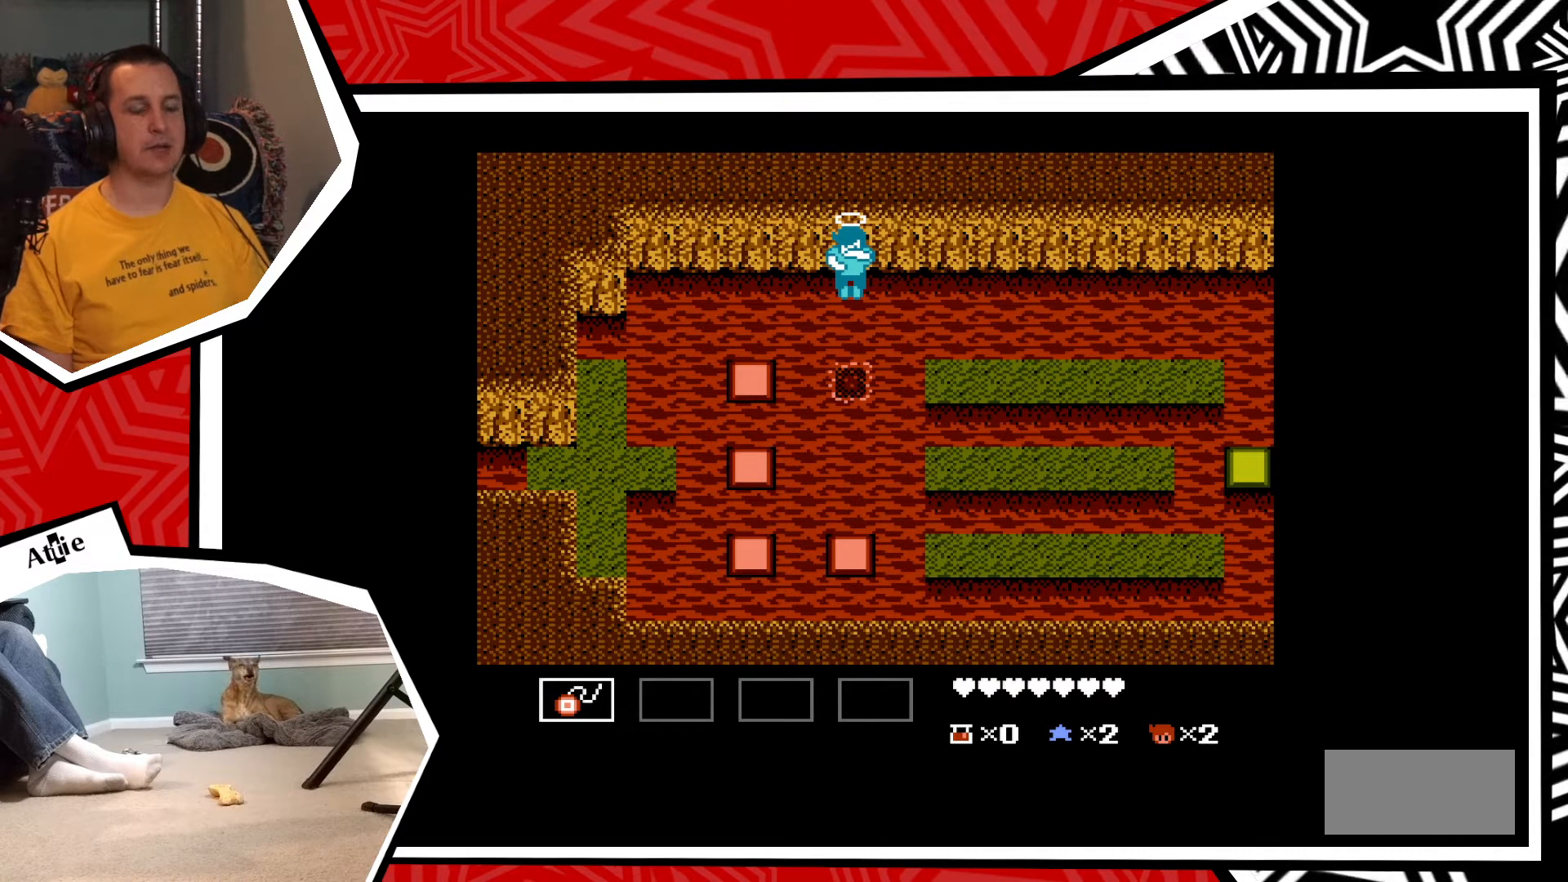
{"buttons": [], "events": []}
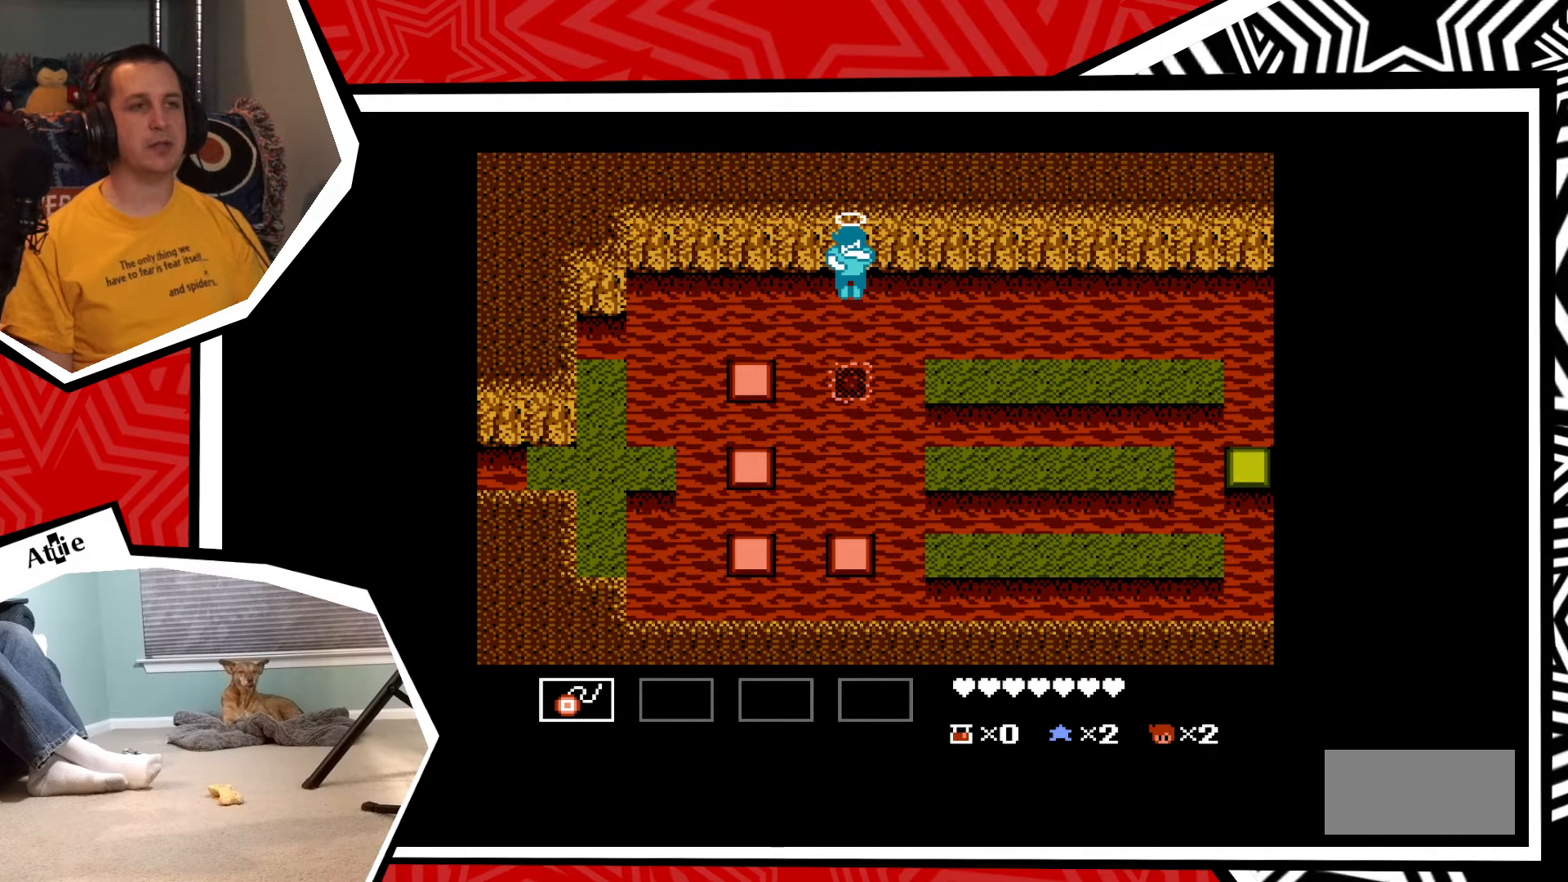
{"buttons": [], "events": []}
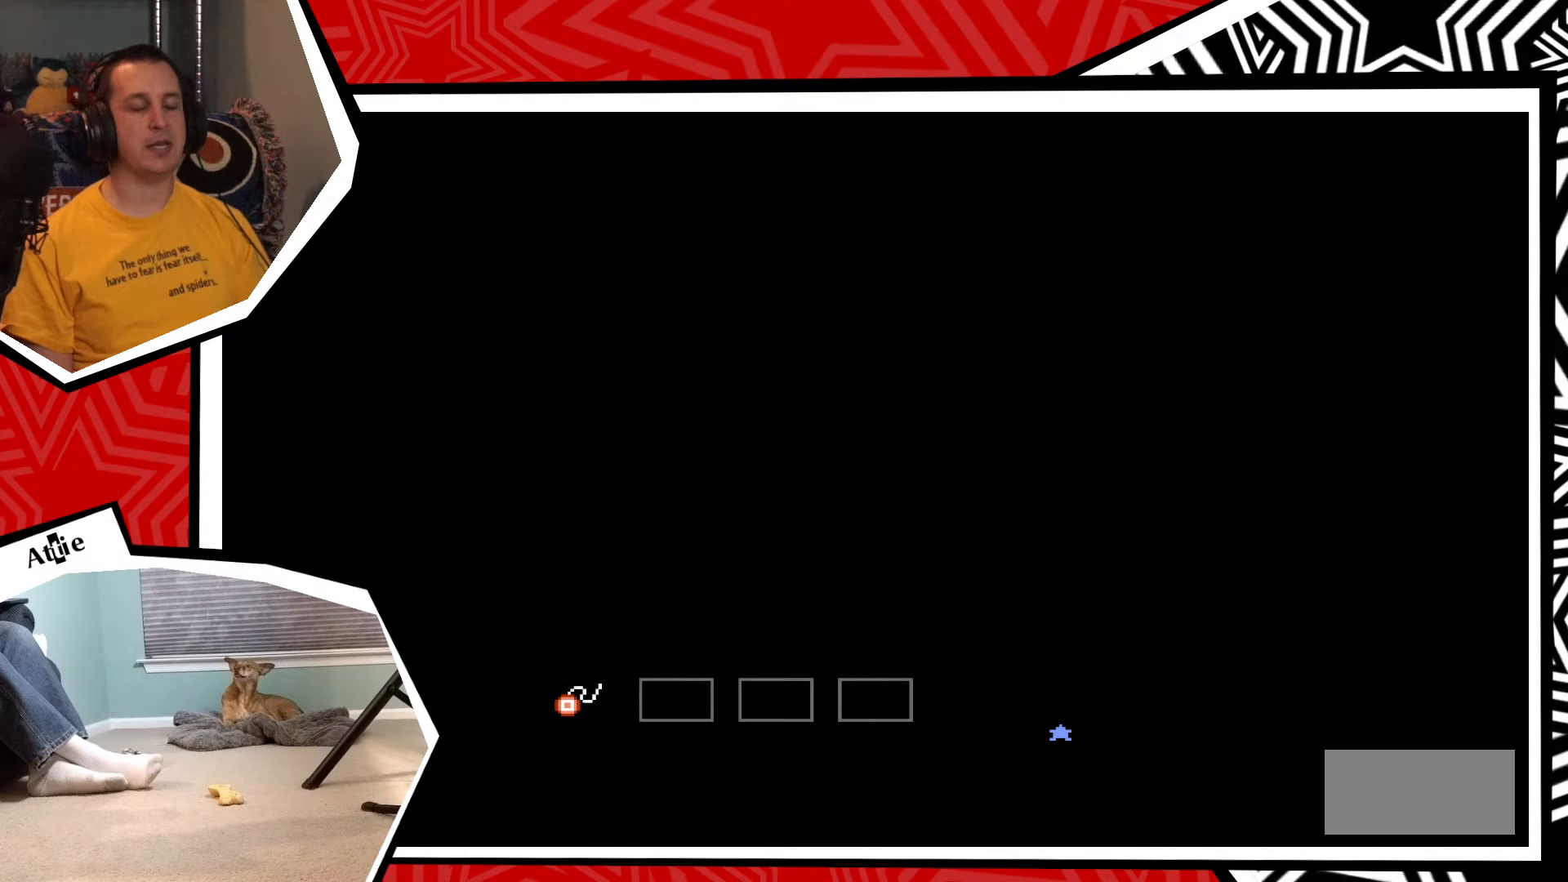
{"buttons": [], "events": []}
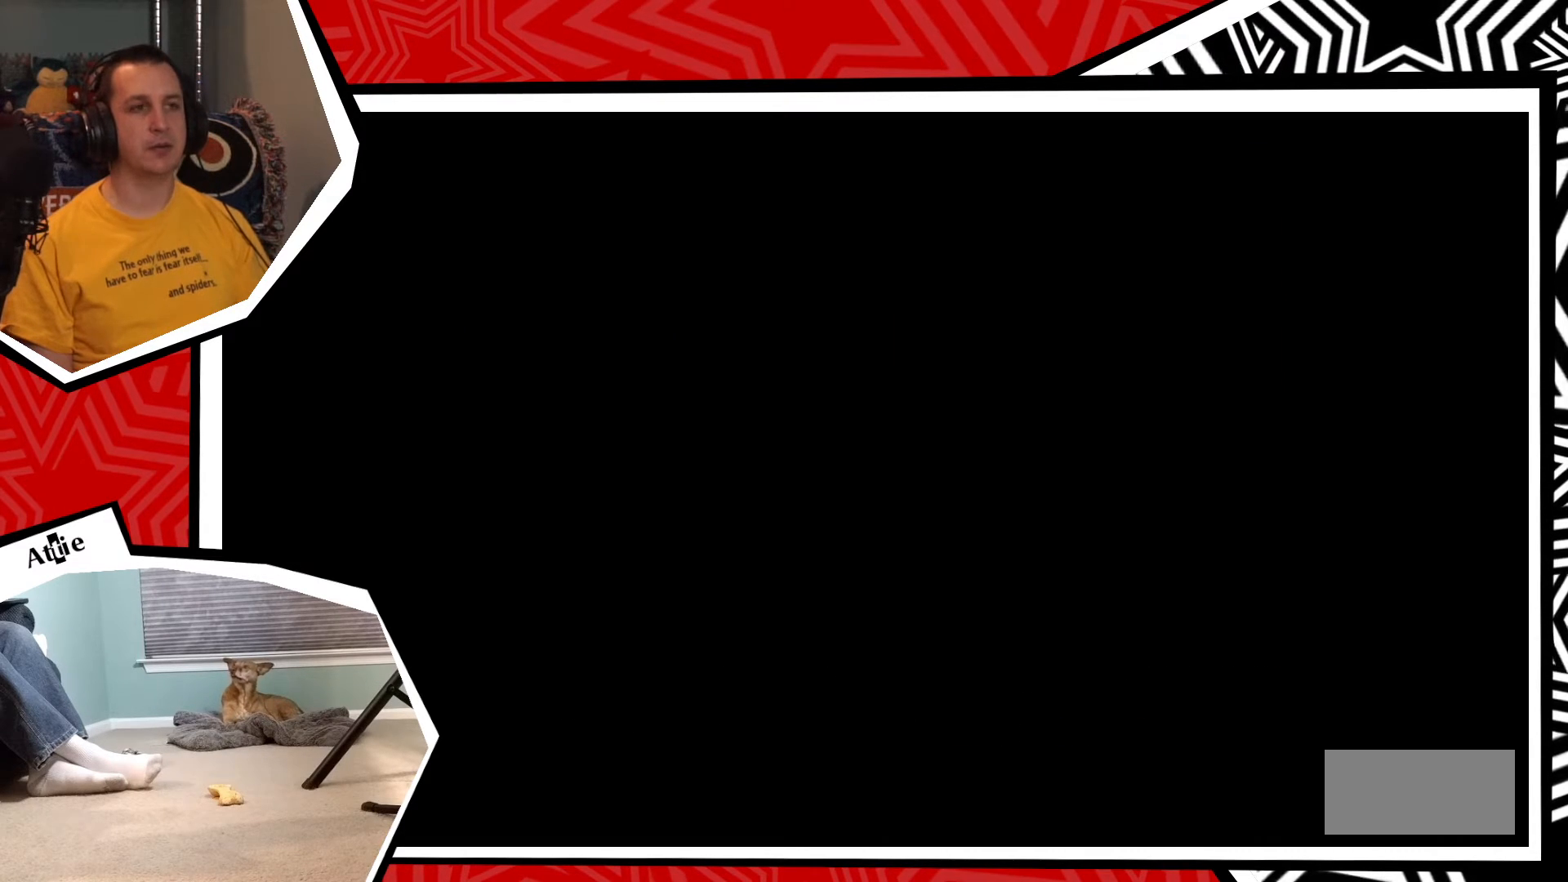
{"buttons": [], "events": []}
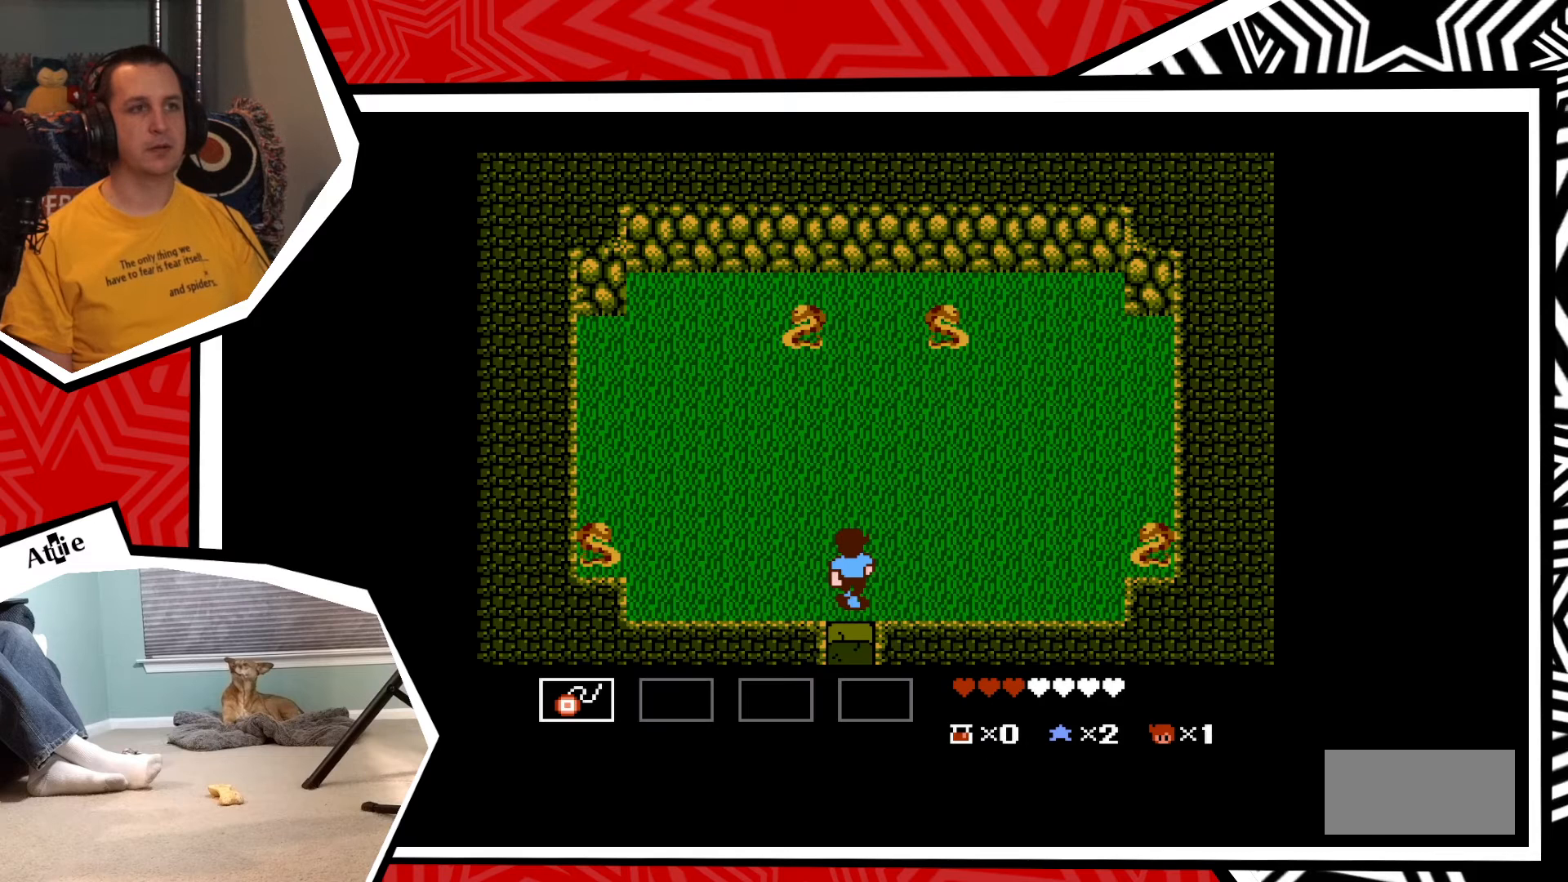
{"buttons": [], "events": []}